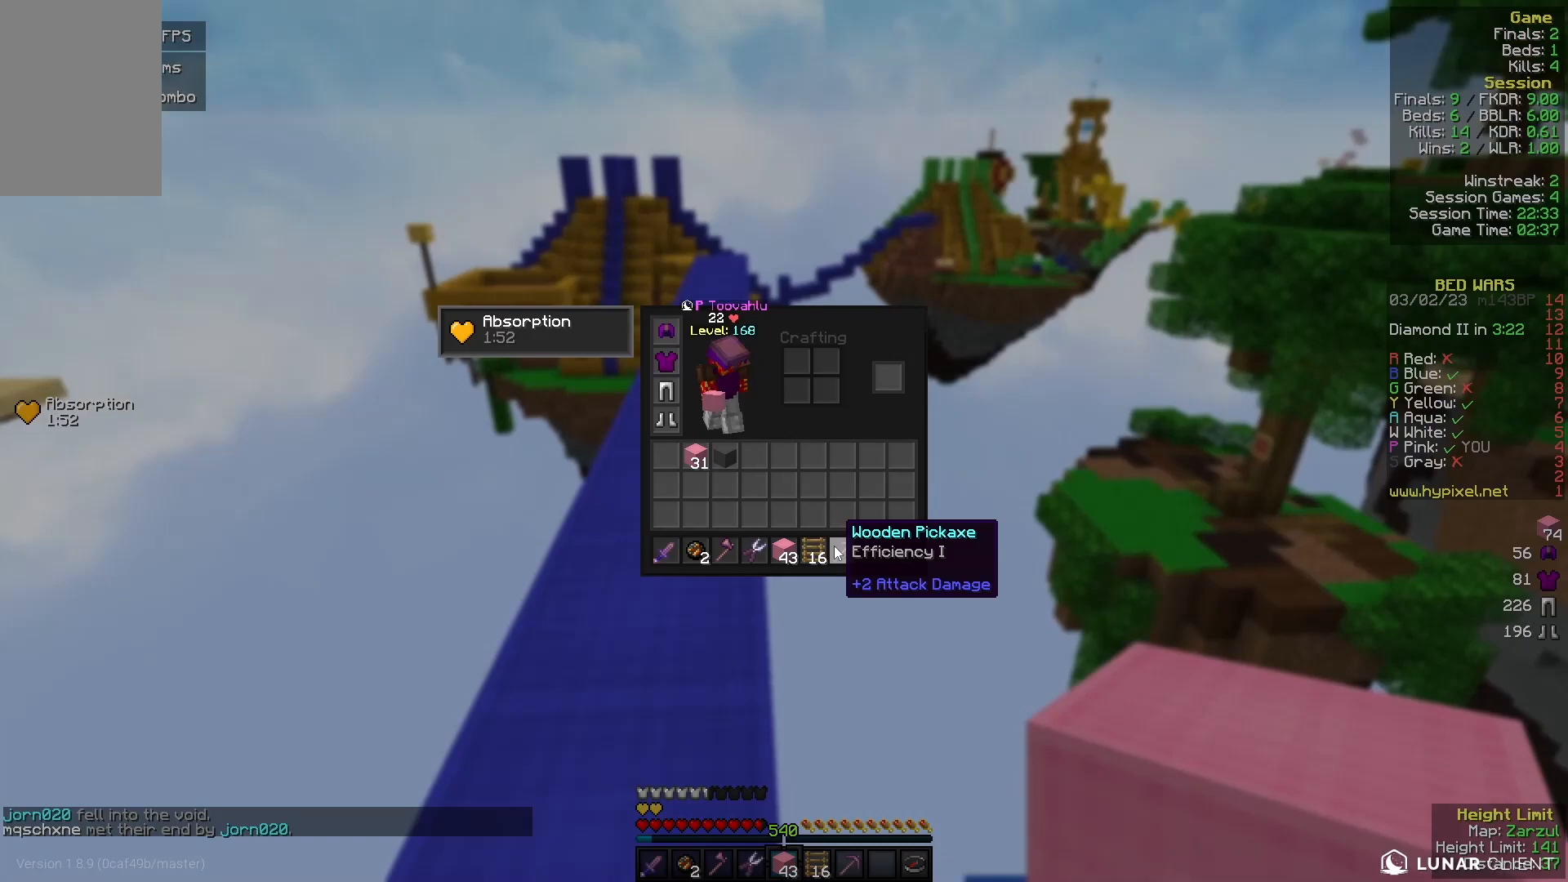
Gameplay with keyboard and mouse; each line is a JSON object with the keys and mouse buttons held at the frame after it. "events" lists presses ("down") and releases ("up") of "a", "d", "s", "w", "mouse_left" and "mouse_right" between this image and that frame as [ms after this image, input, new state], when the widget could be followed in between. "mouse_left", "mouse_right" = the "left", "right" buttons of the "mouse" list. No other keys are recorded. Fast repeated clicks can show as one long hold. Mouse movement is not recorded.
{"keys": [], "mouse": [], "events": [[200, "w", "down"], [333, "w", "up"]]}
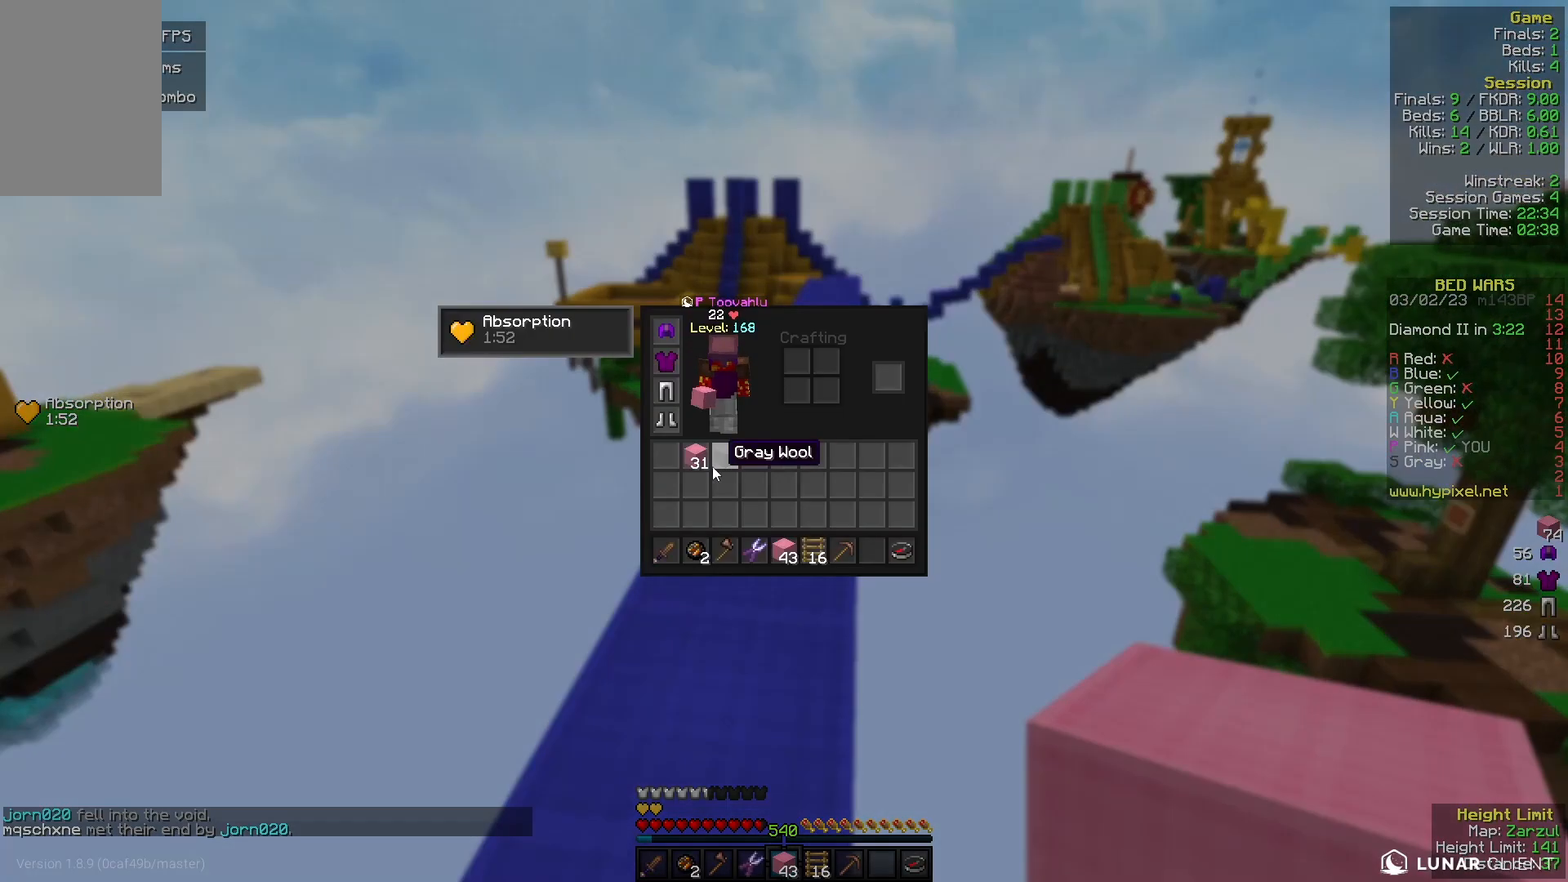
{"keys": ["w"], "mouse": [], "events": [[300, "w", "down"]]}
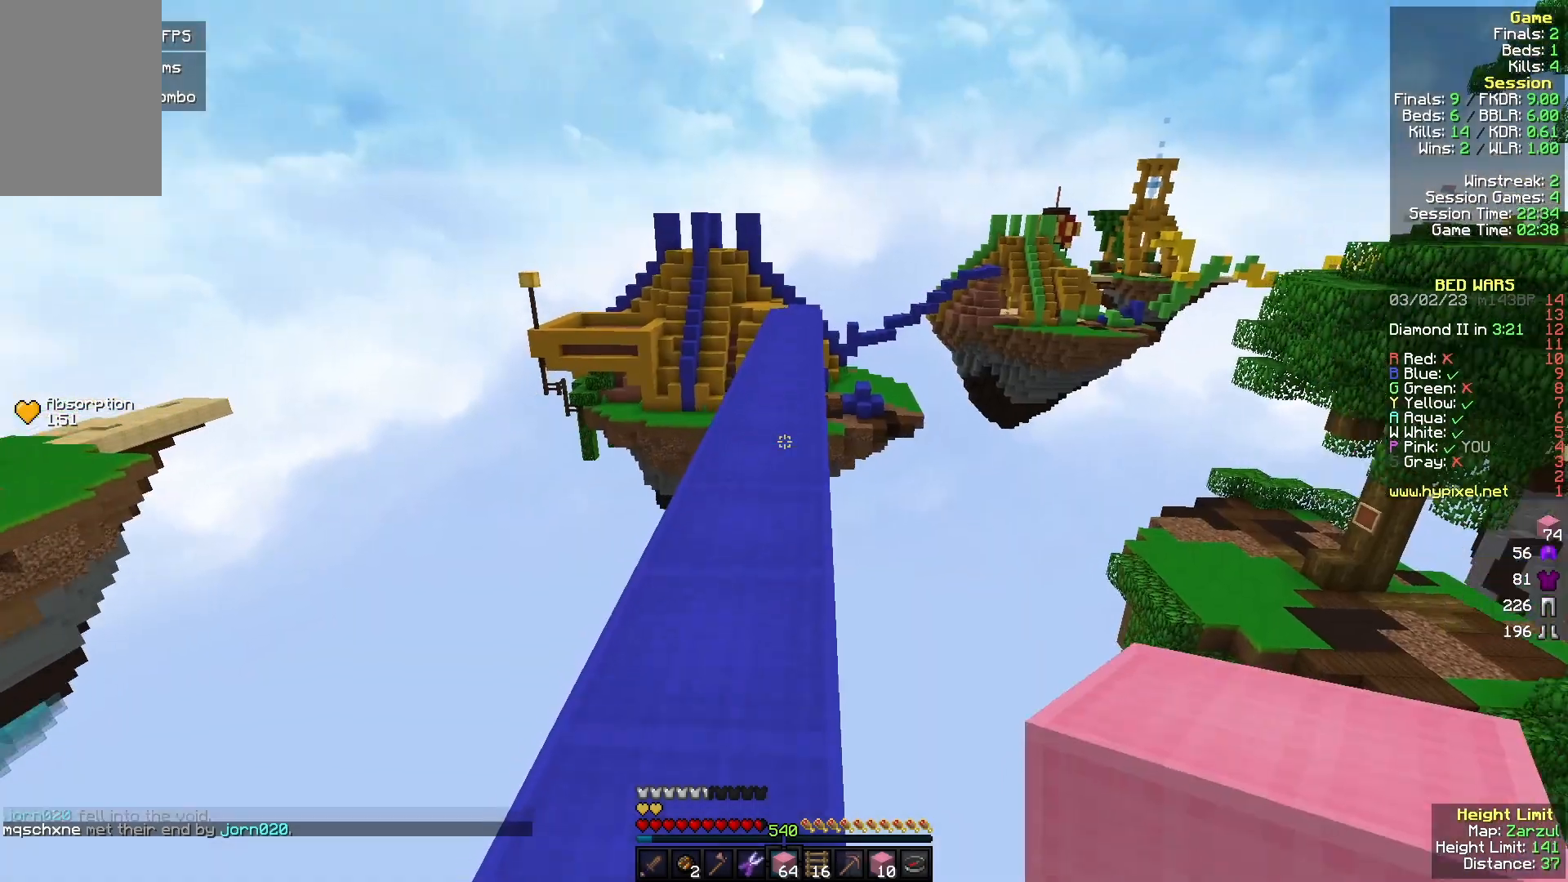
{"keys": ["w"], "mouse": [], "events": []}
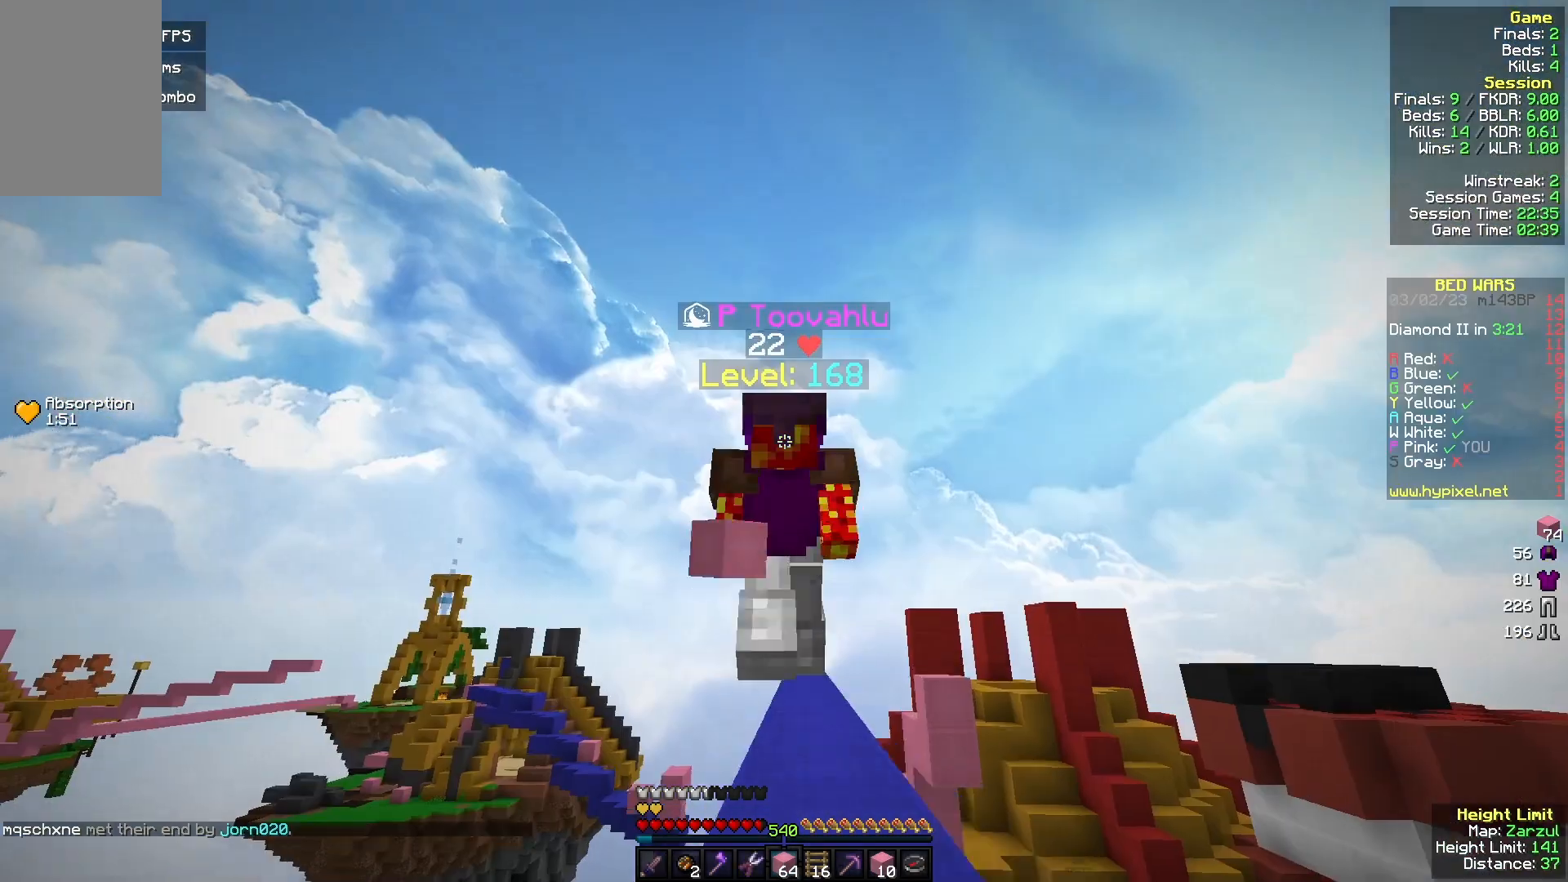
{"keys": ["w"], "mouse": [], "events": []}
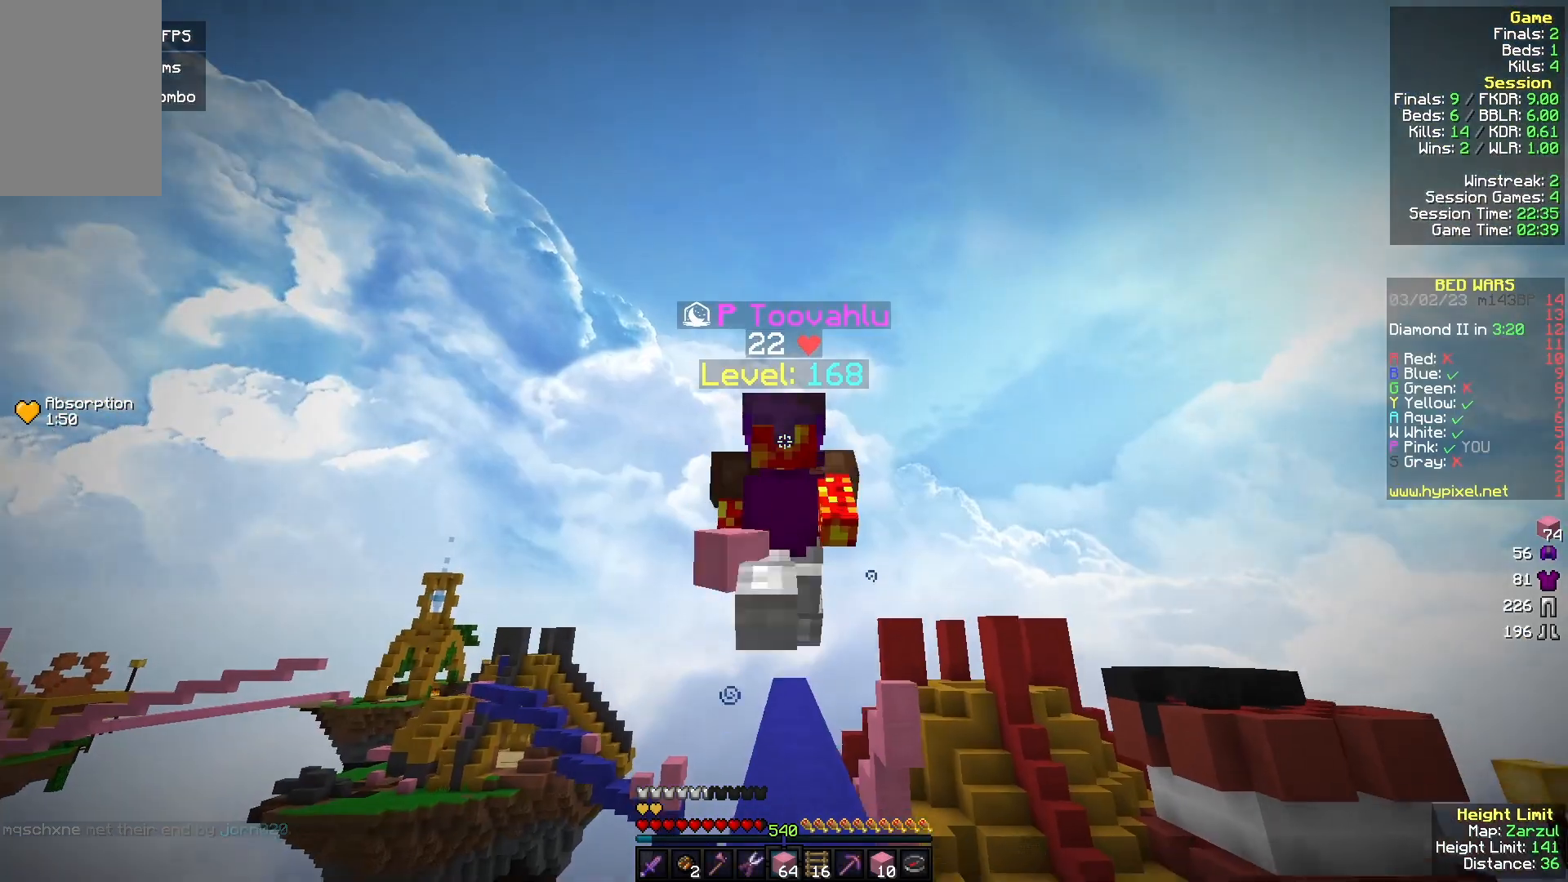
{"keys": ["w"], "mouse": [], "events": []}
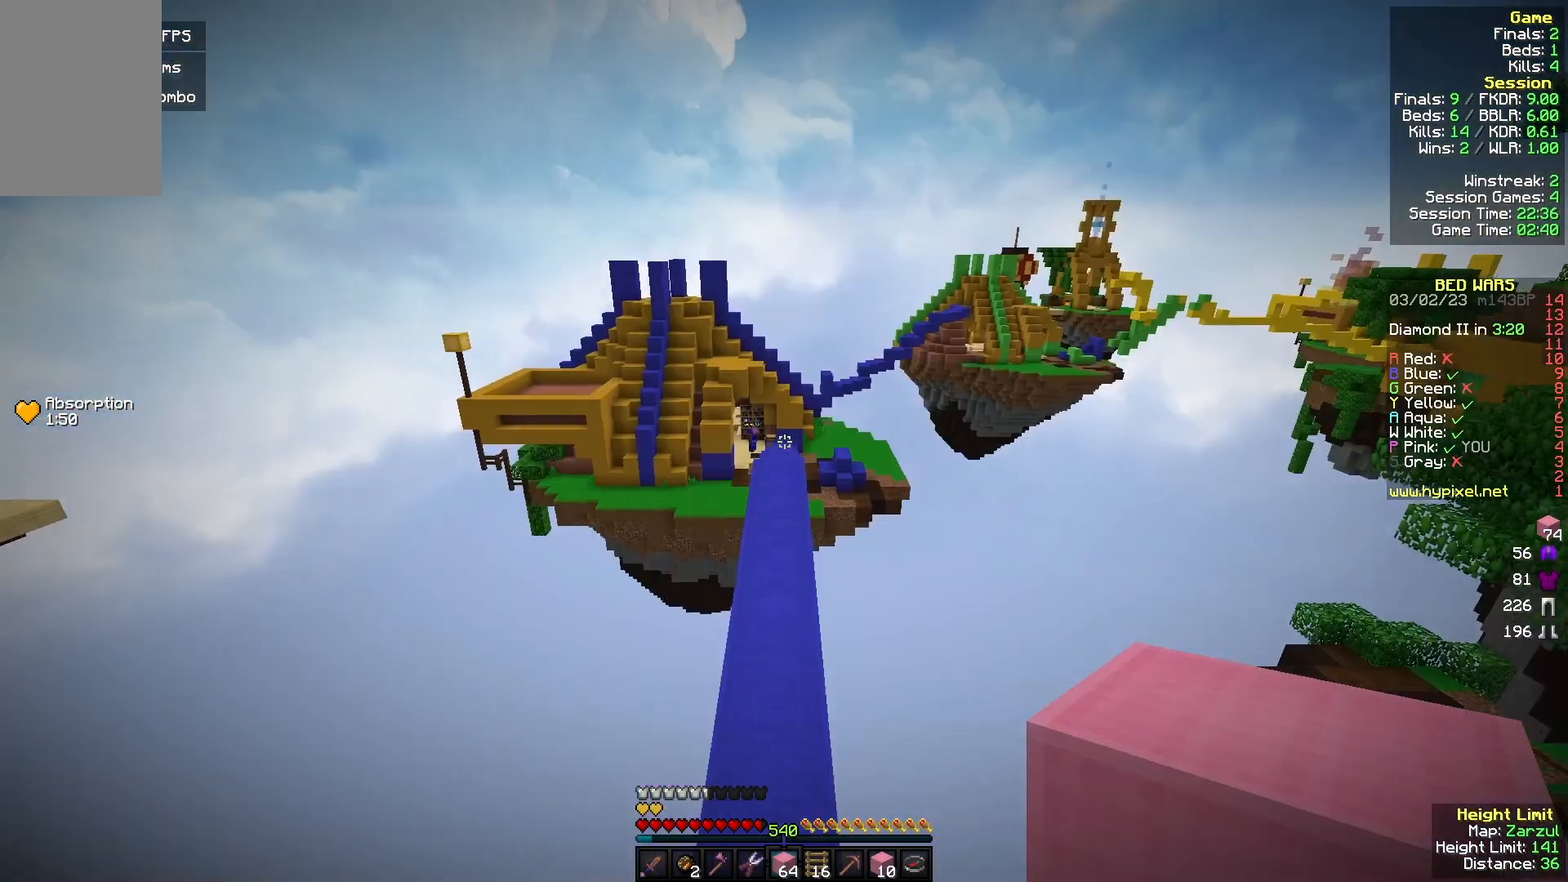
{"keys": ["w"], "mouse": [], "events": []}
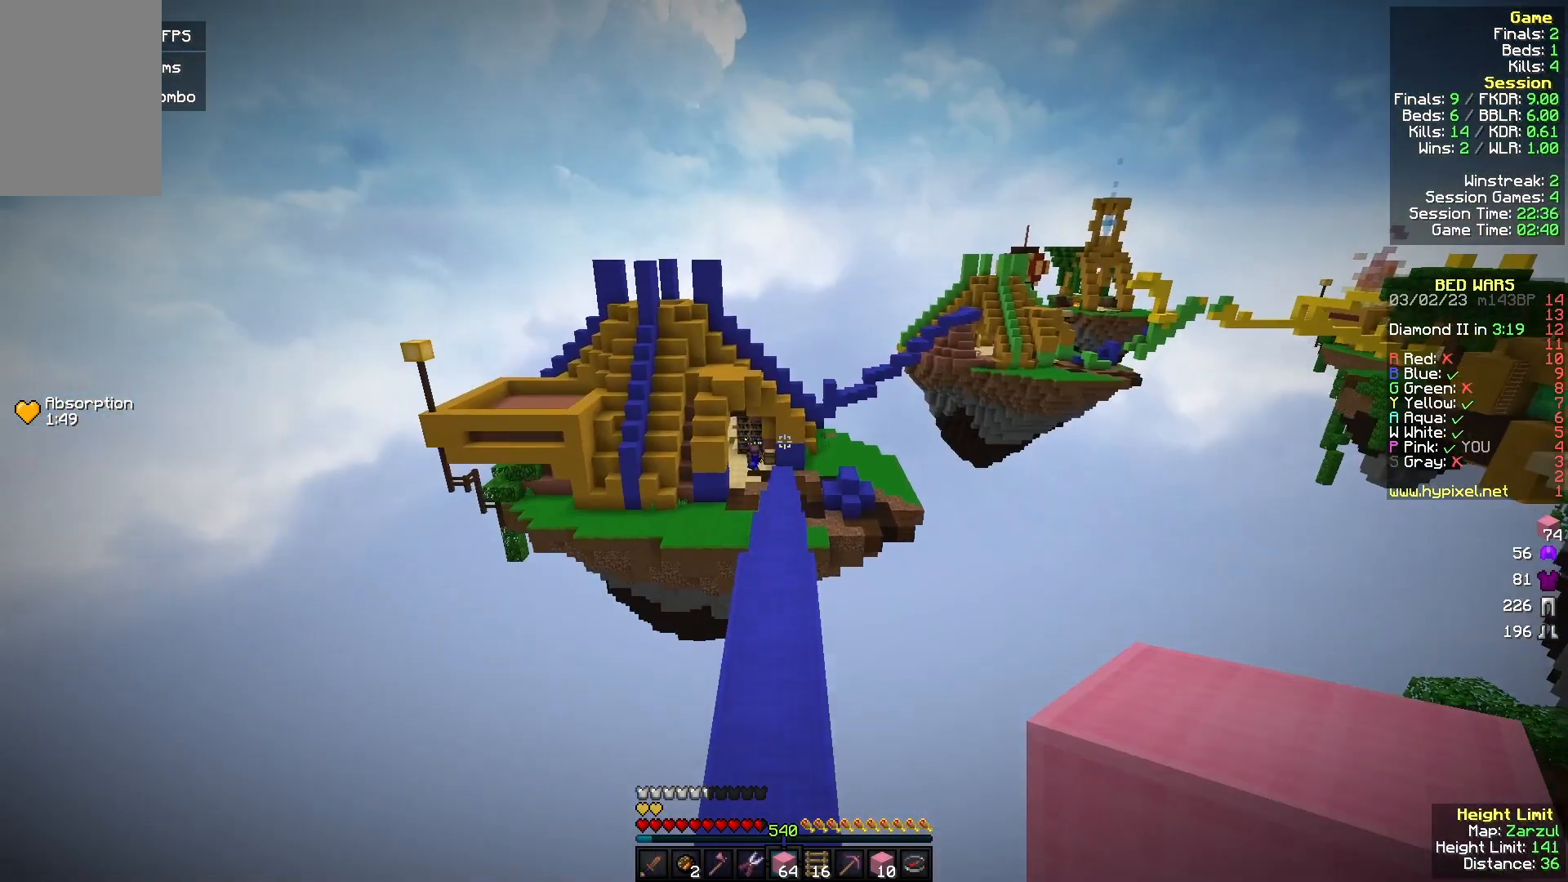
{"keys": ["w"], "mouse": [], "events": []}
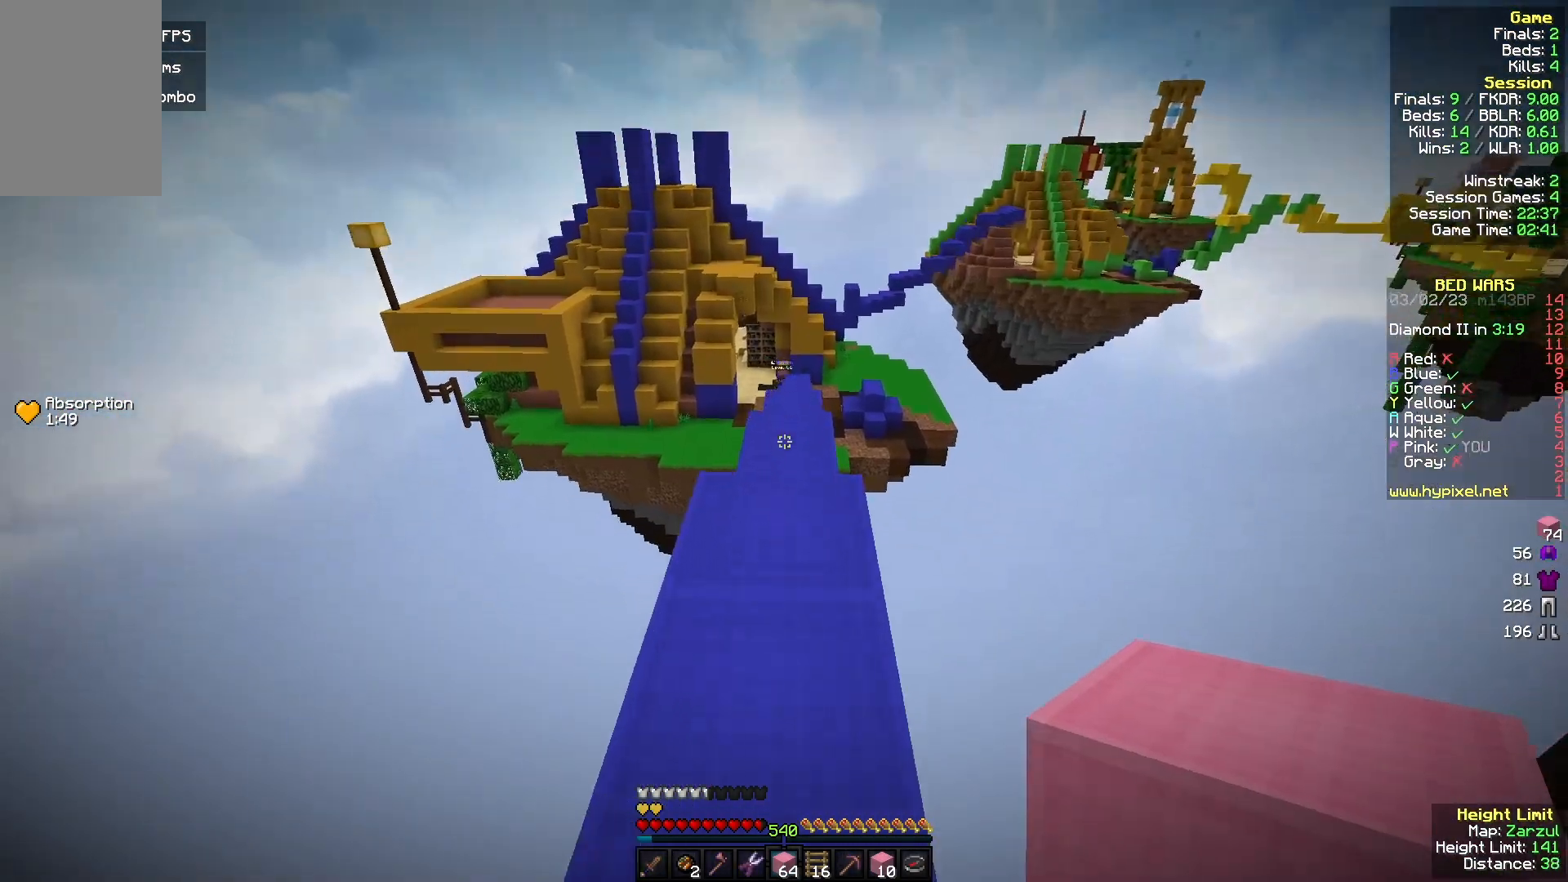
{"keys": ["w"], "mouse": [], "events": []}
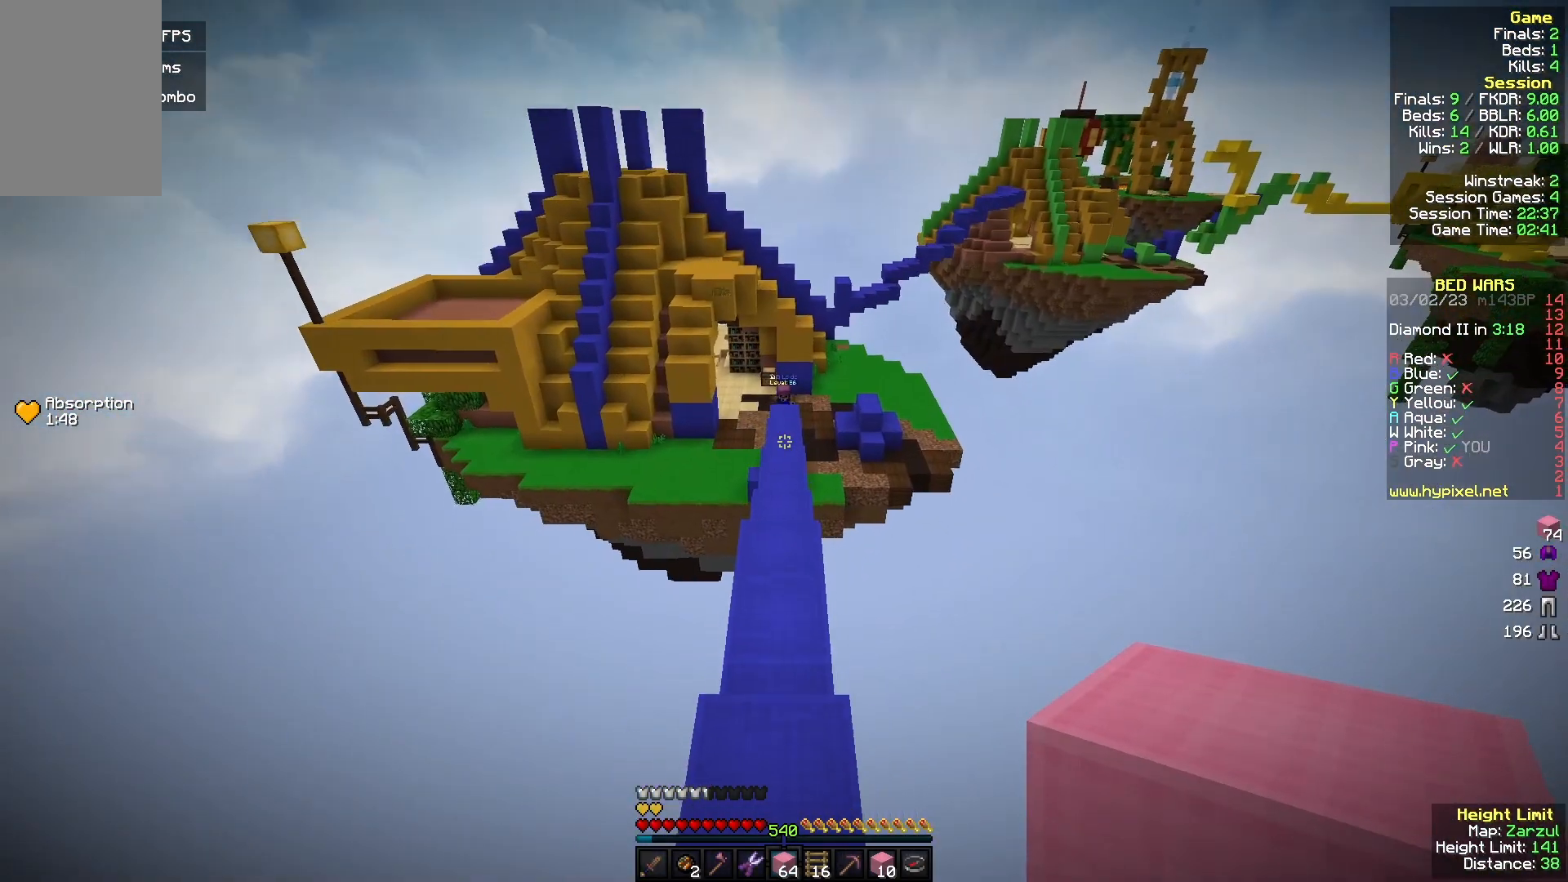
{"keys": ["w"], "mouse": [], "events": []}
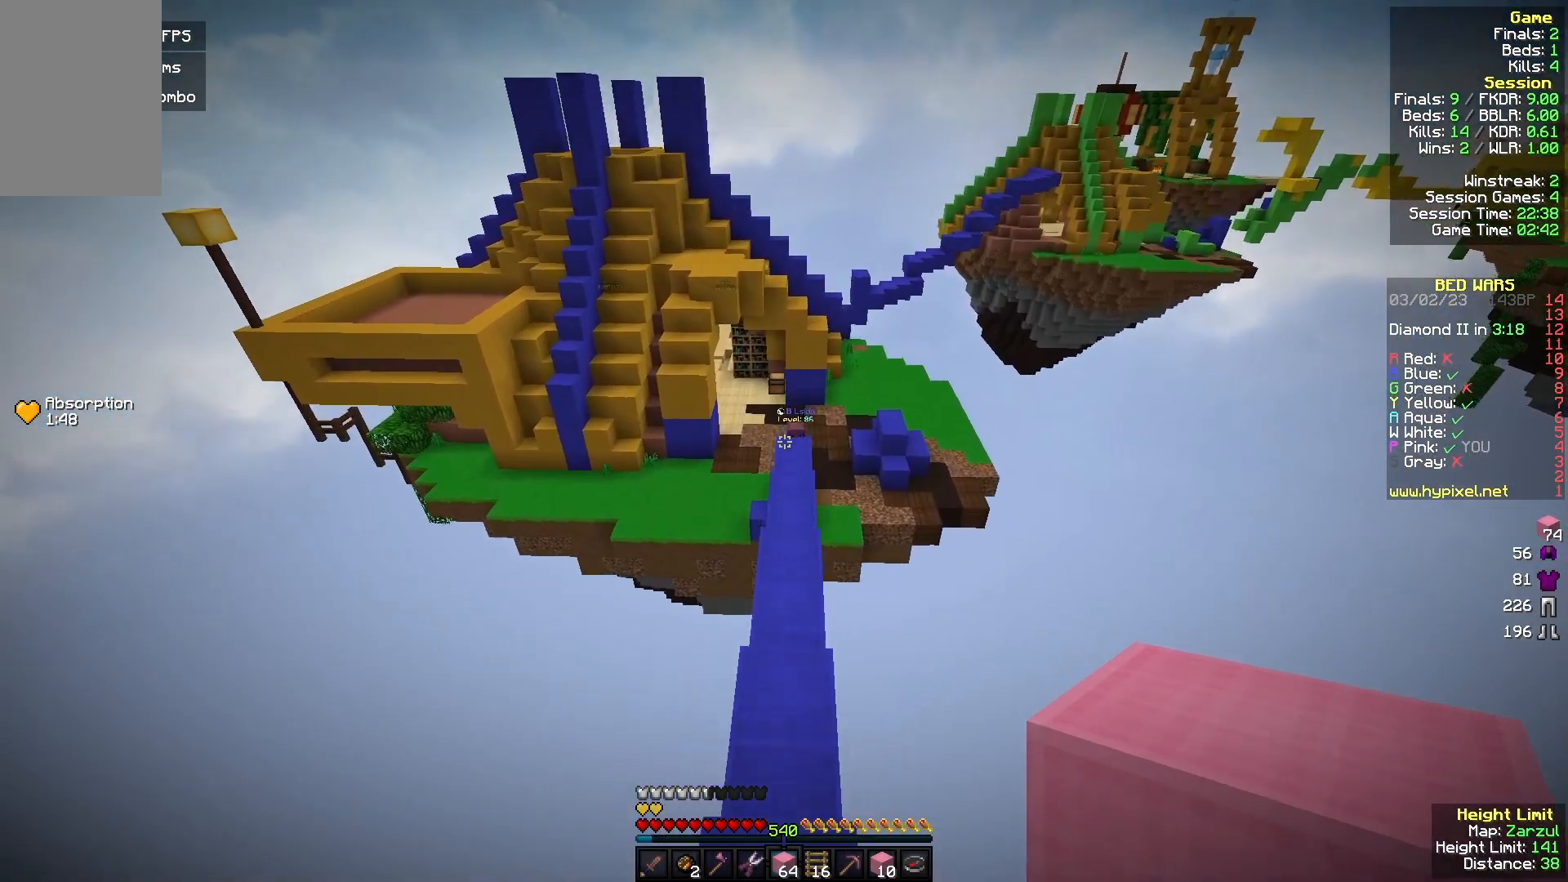
{"keys": ["w"], "mouse": [], "events": []}
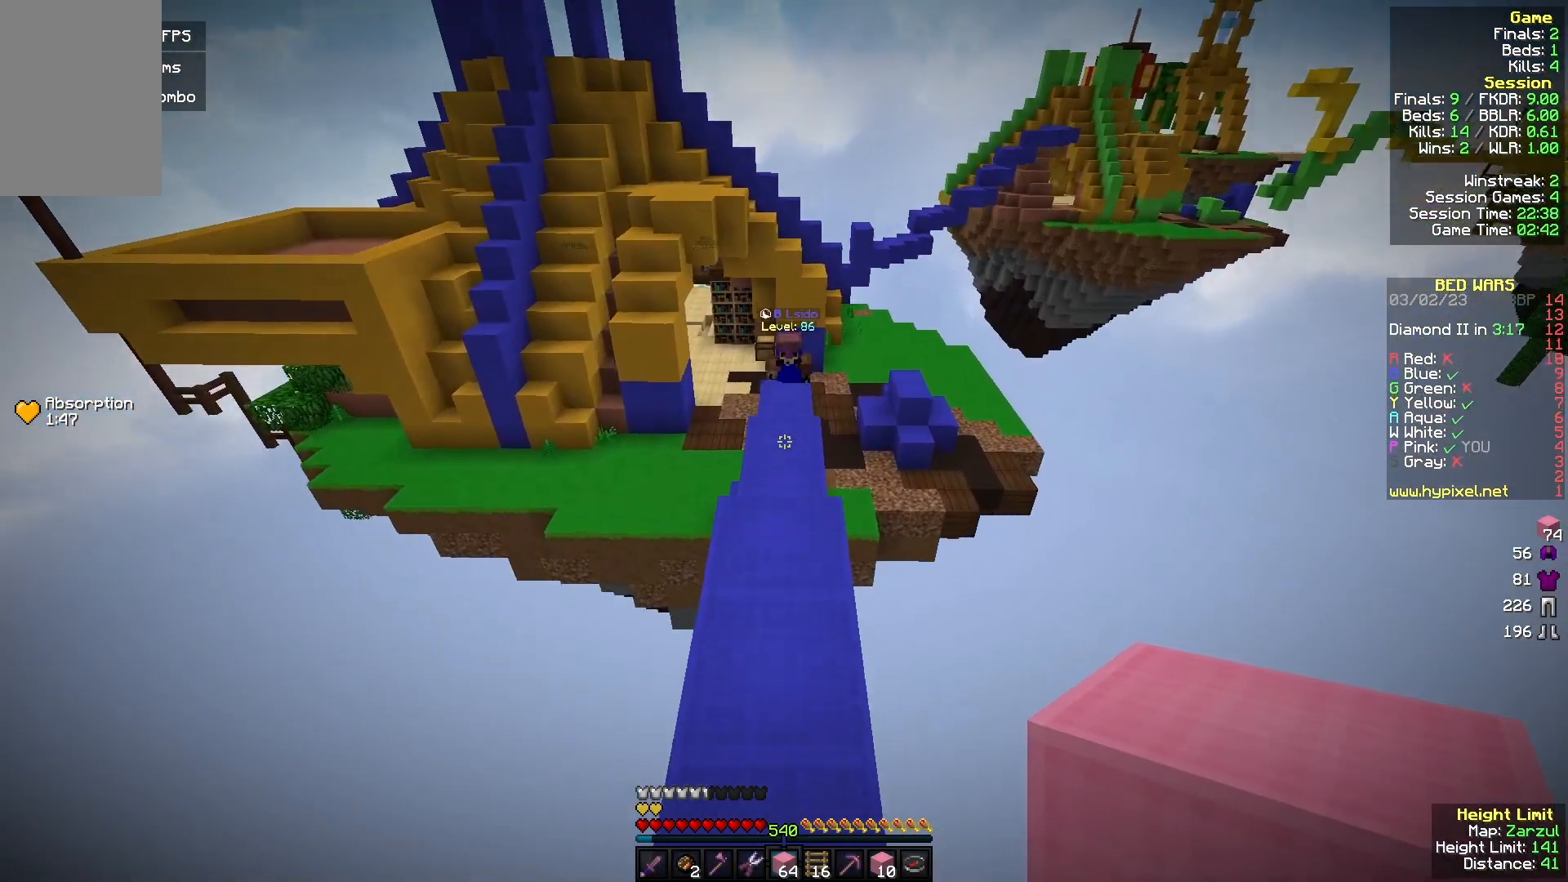
{"keys": [], "mouse": [], "events": [[467, "w", "up"]]}
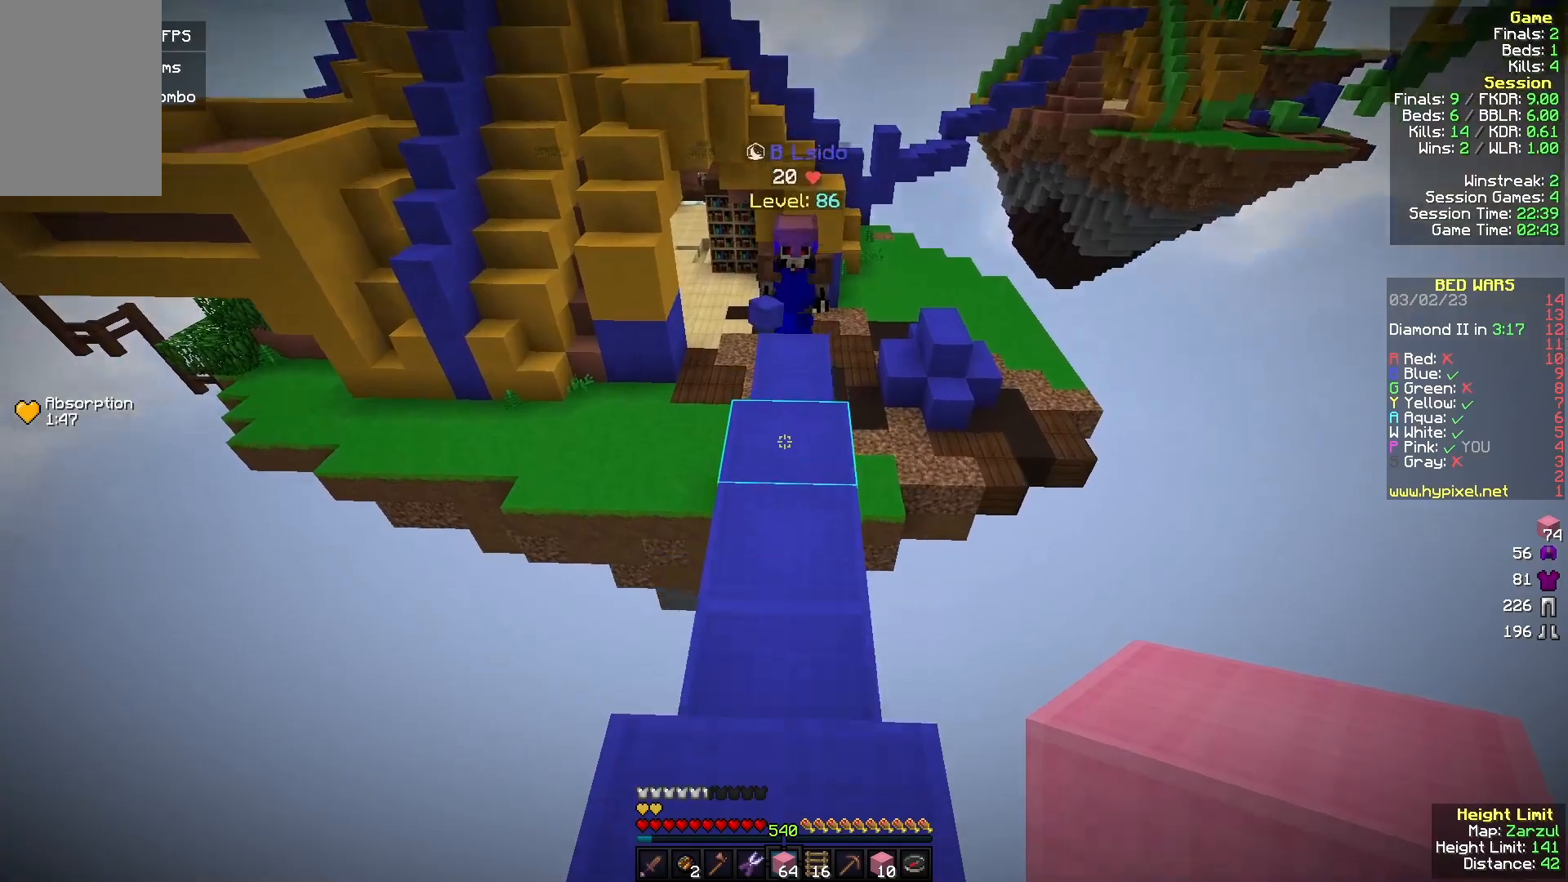
{"keys": ["s"], "mouse": ["right"], "events": [[67, "mouse_right", "down"], [500, "s", "down"]]}
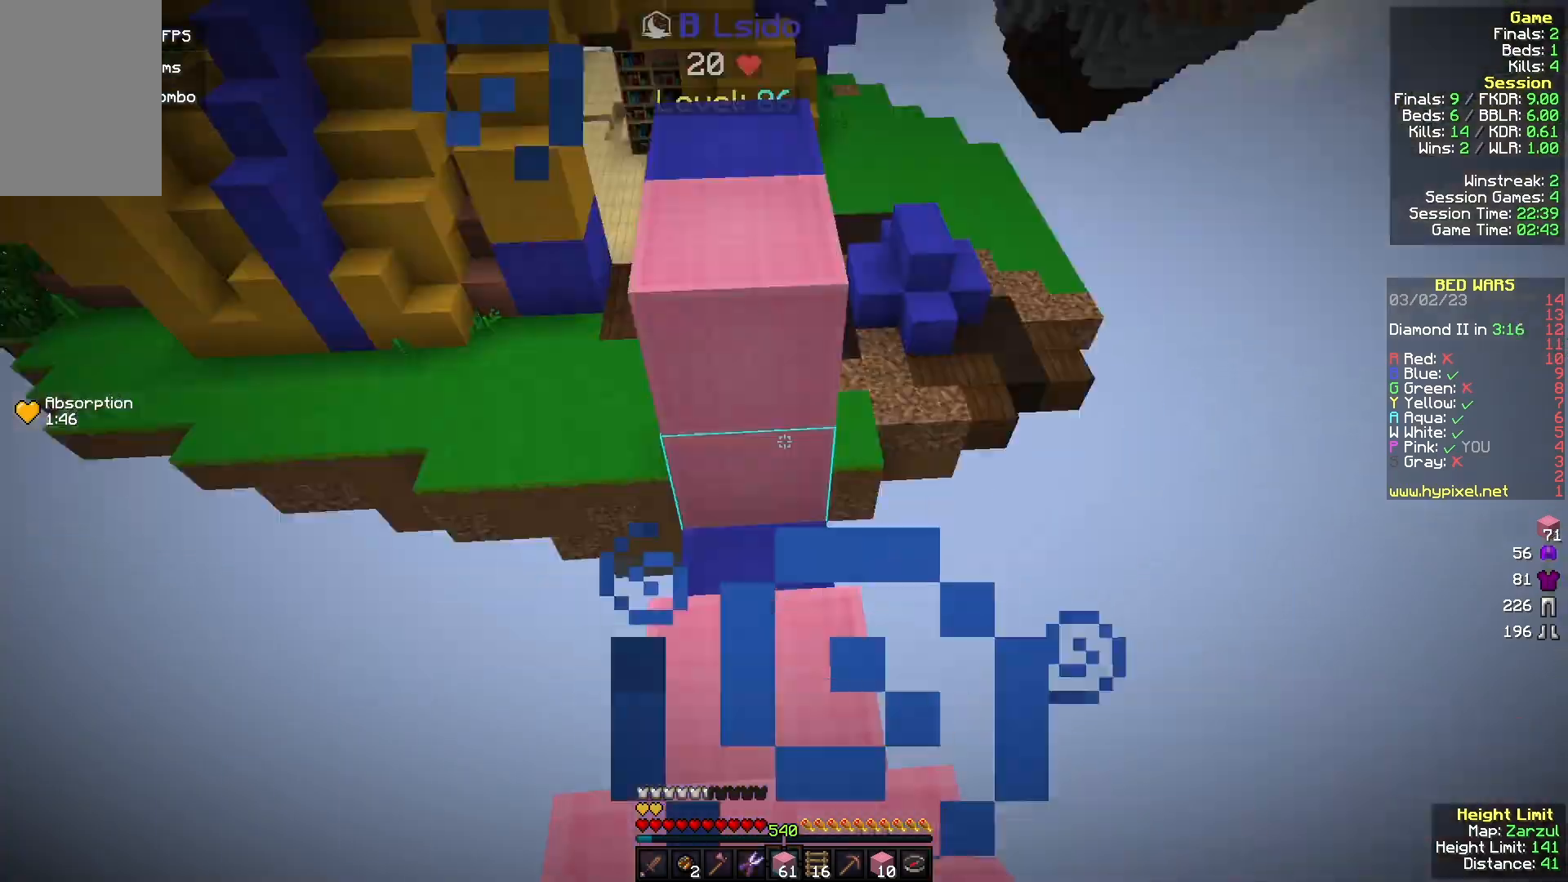
{"keys": ["w"], "mouse": ["right"], "events": [[33, "a", "down"], [33, "mouse_right", "up"], [133, "a", "up"], [167, "s", "up"], [433, "mouse_right", "down"], [500, "w", "down"]]}
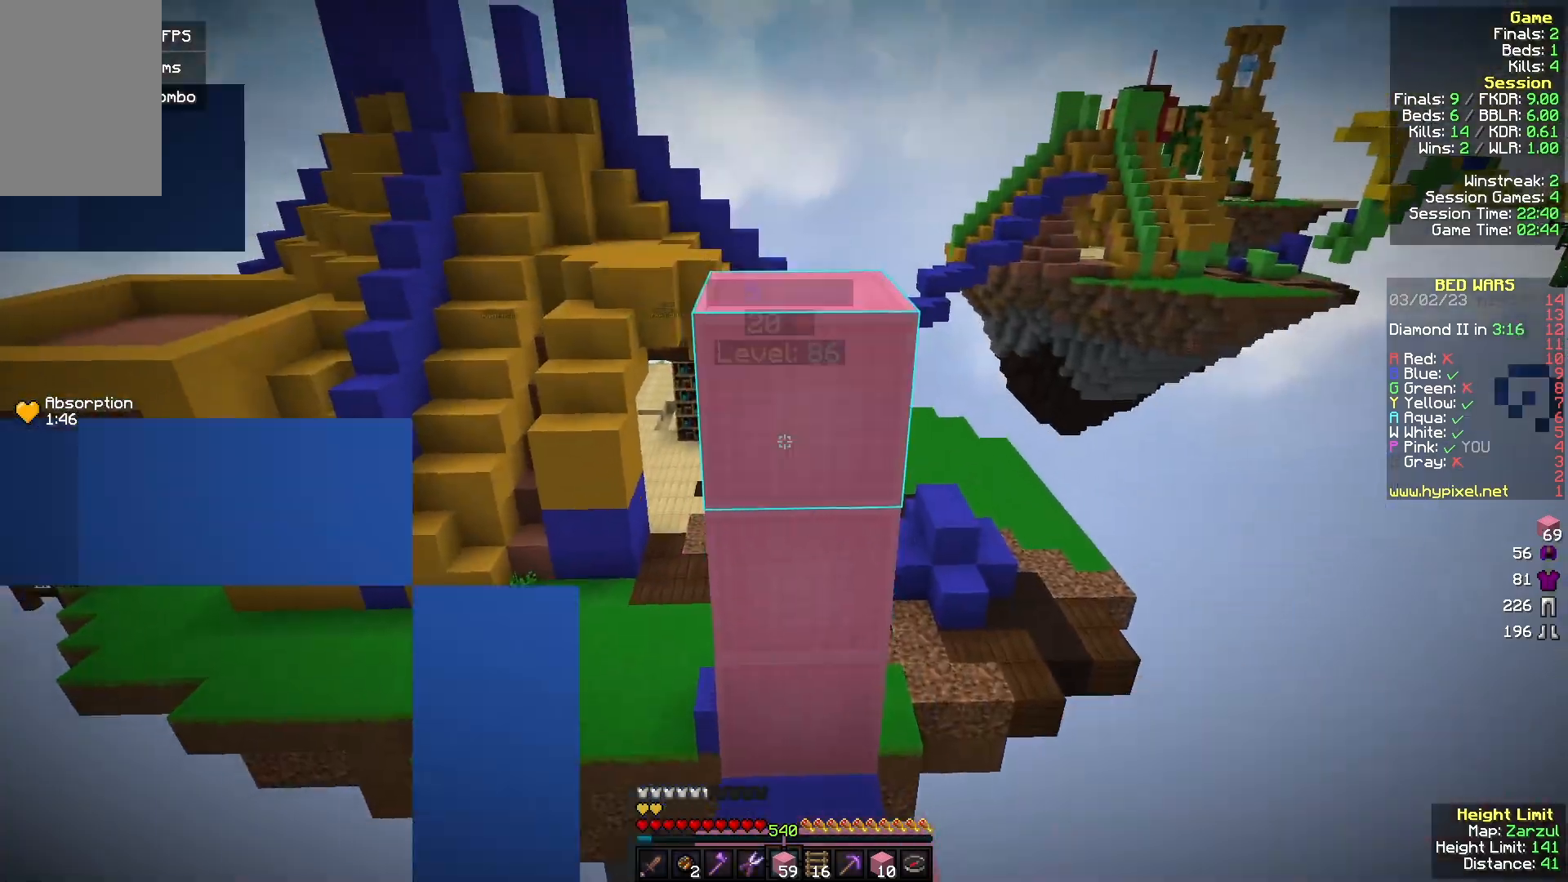
{"keys": ["w"], "mouse": [], "events": [[33, "mouse_right", "up"]]}
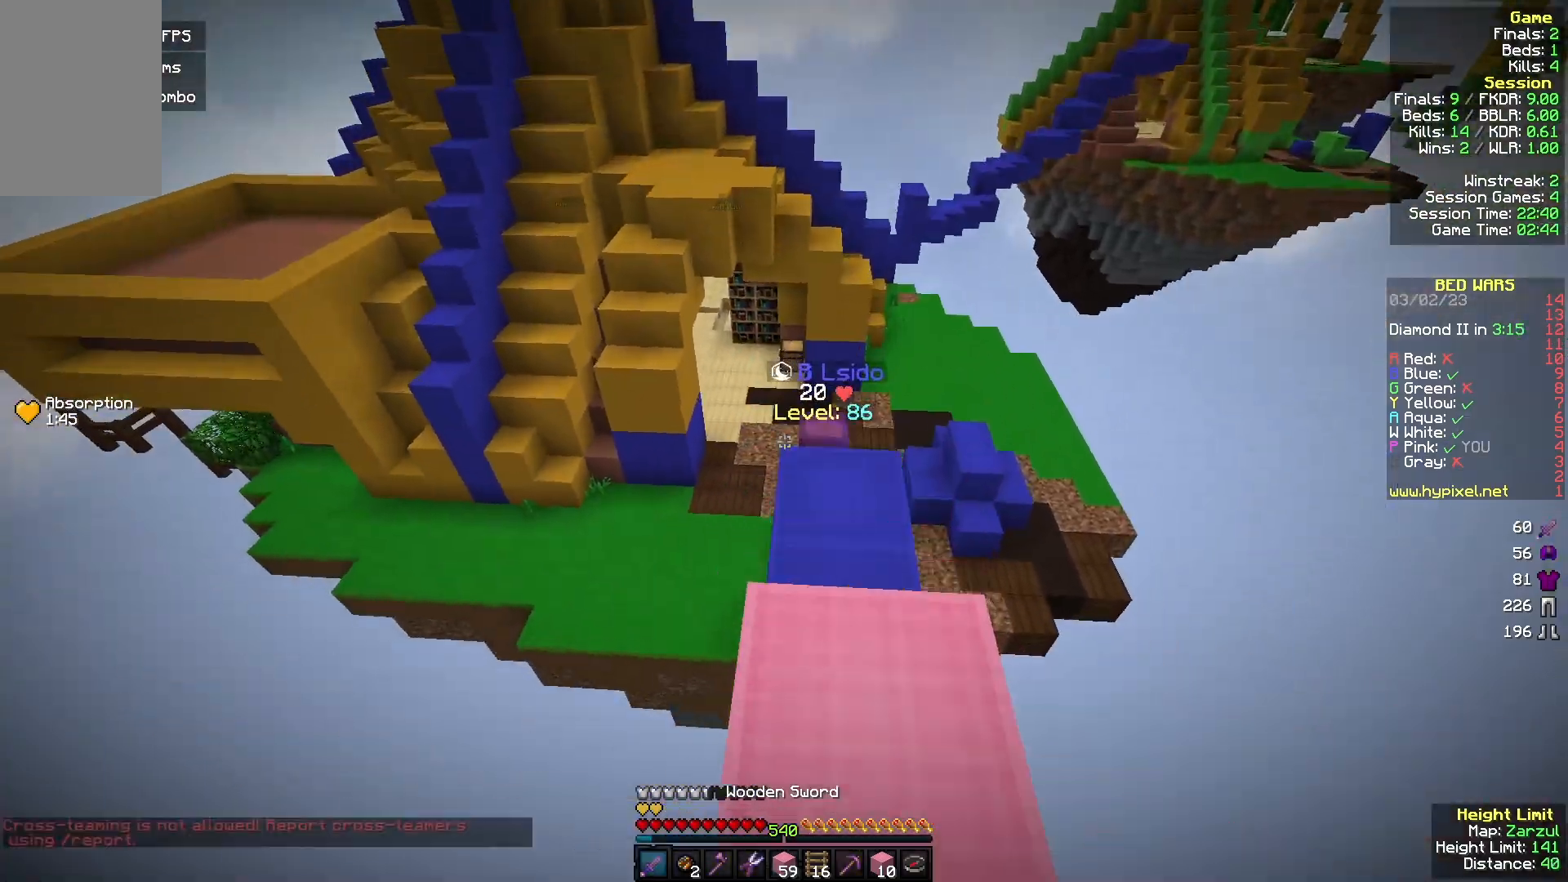
{"keys": ["a", "w"], "mouse": [], "events": [[300, "a", "down"]]}
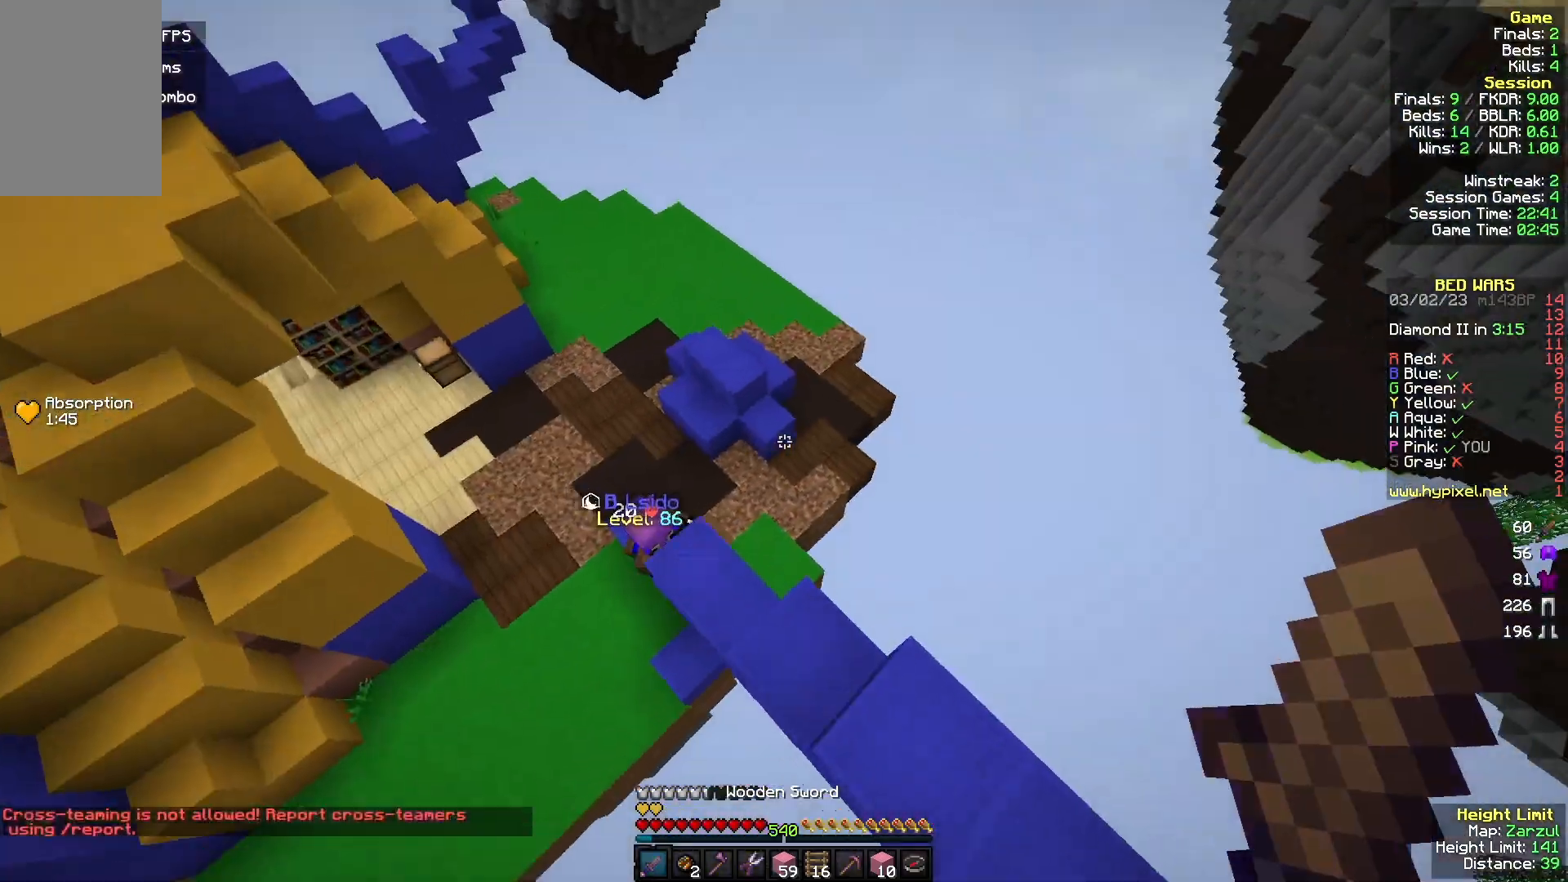
{"keys": ["w"], "mouse": [], "events": [[400, "a", "up"]]}
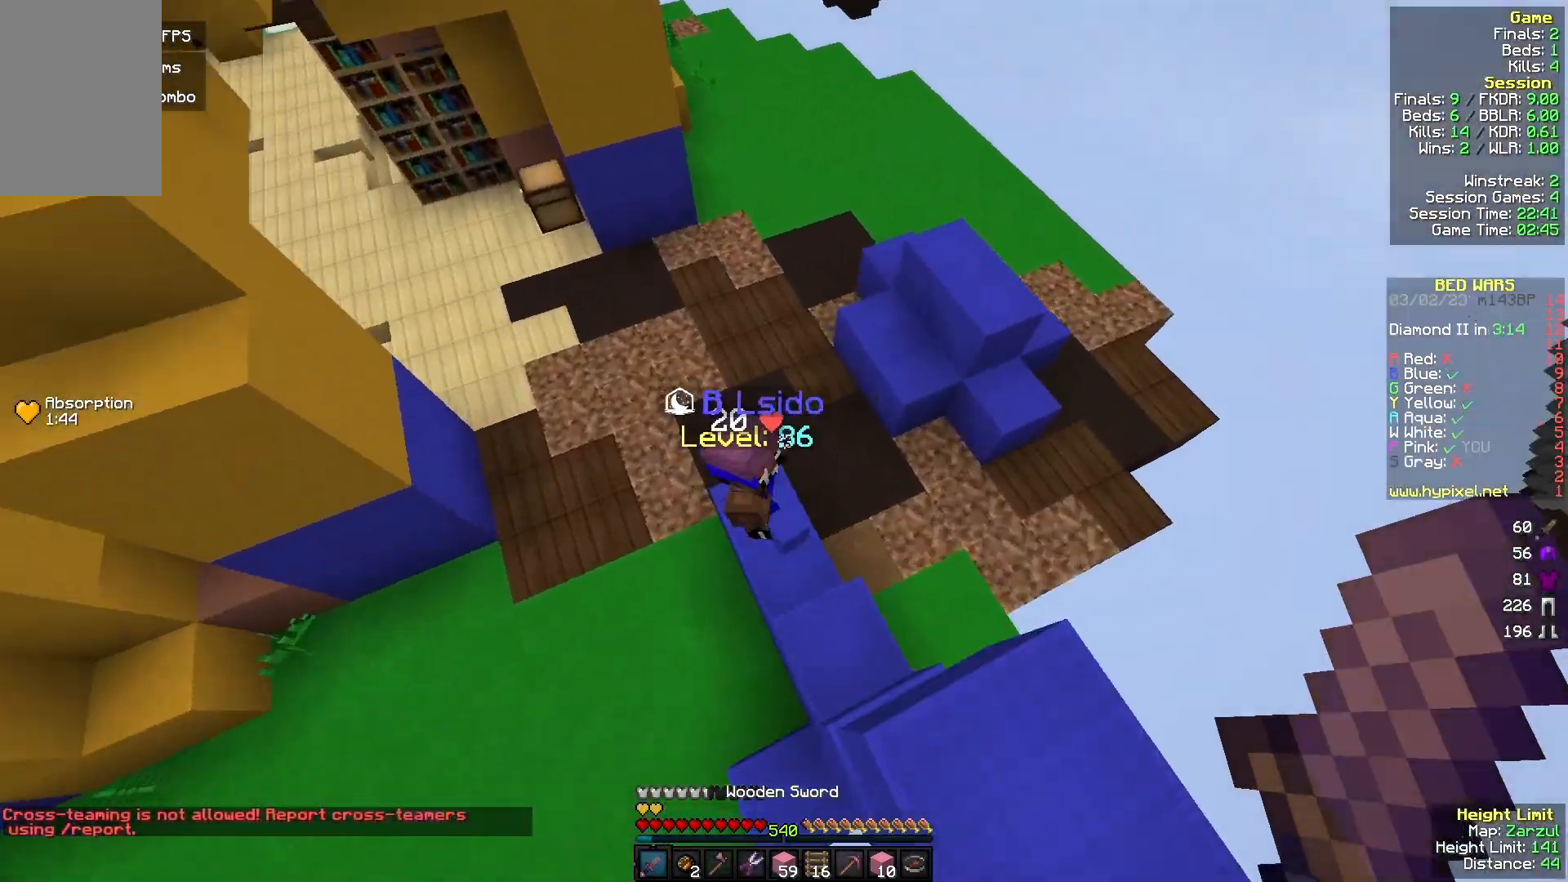
{"keys": ["w"], "mouse": ["left"], "events": [[100, "a", "down"], [133, "mouse_left", "down"], [200, "mouse_right", "down"], [233, "mouse_left", "up"], [300, "mouse_right", "up"], [333, "mouse_left", "down"], [500, "a", "up"]]}
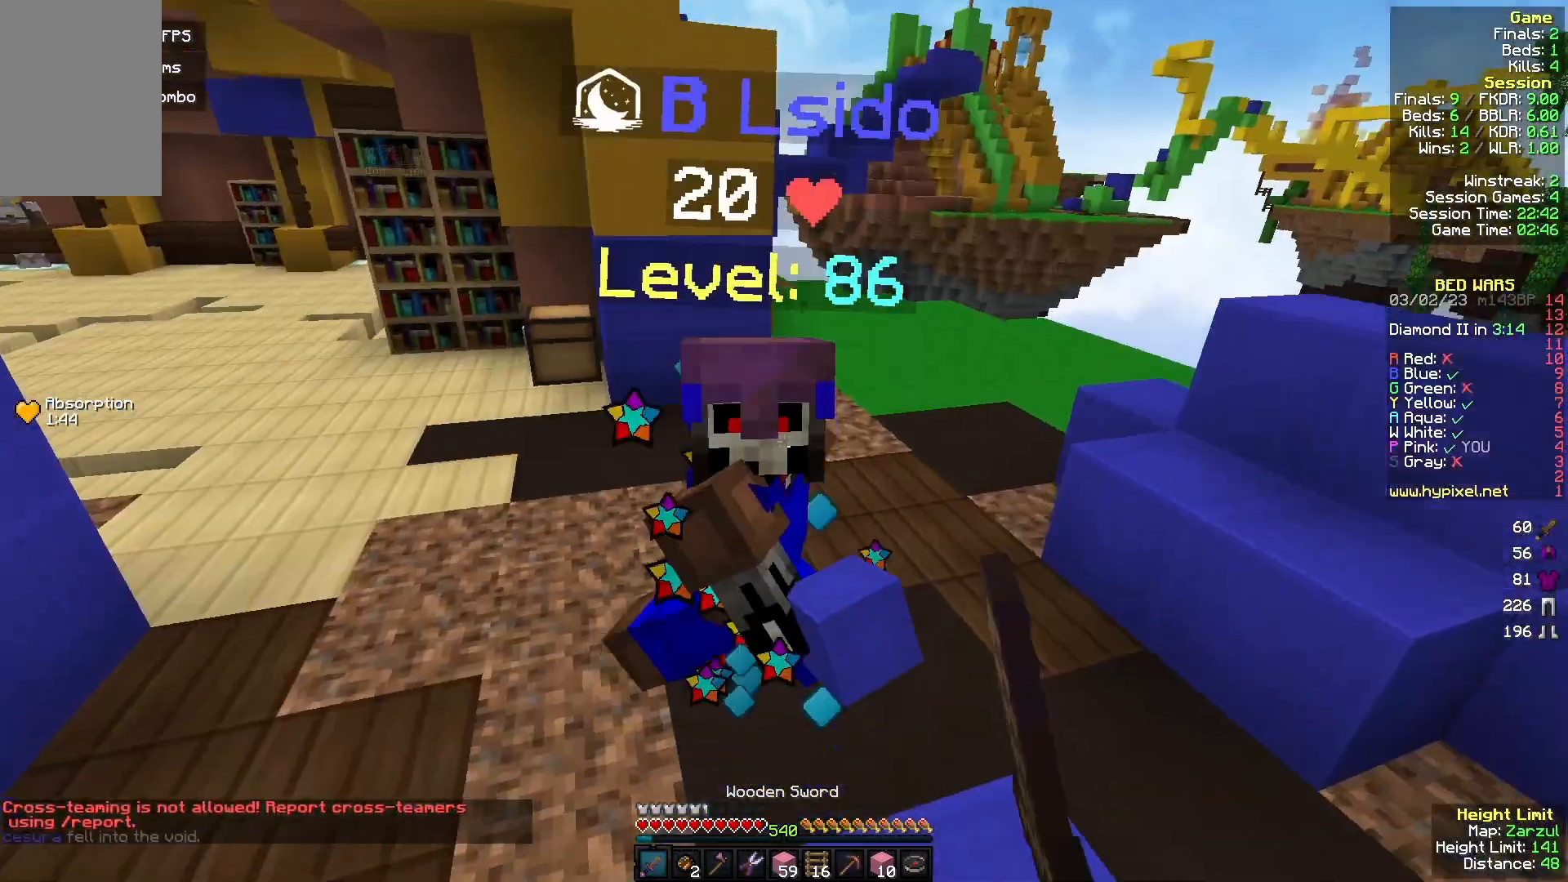
{"keys": ["w"], "mouse": ["left"], "events": [[233, "a", "down"], [333, "a", "up"], [367, "w", "up"], [433, "w", "down"]]}
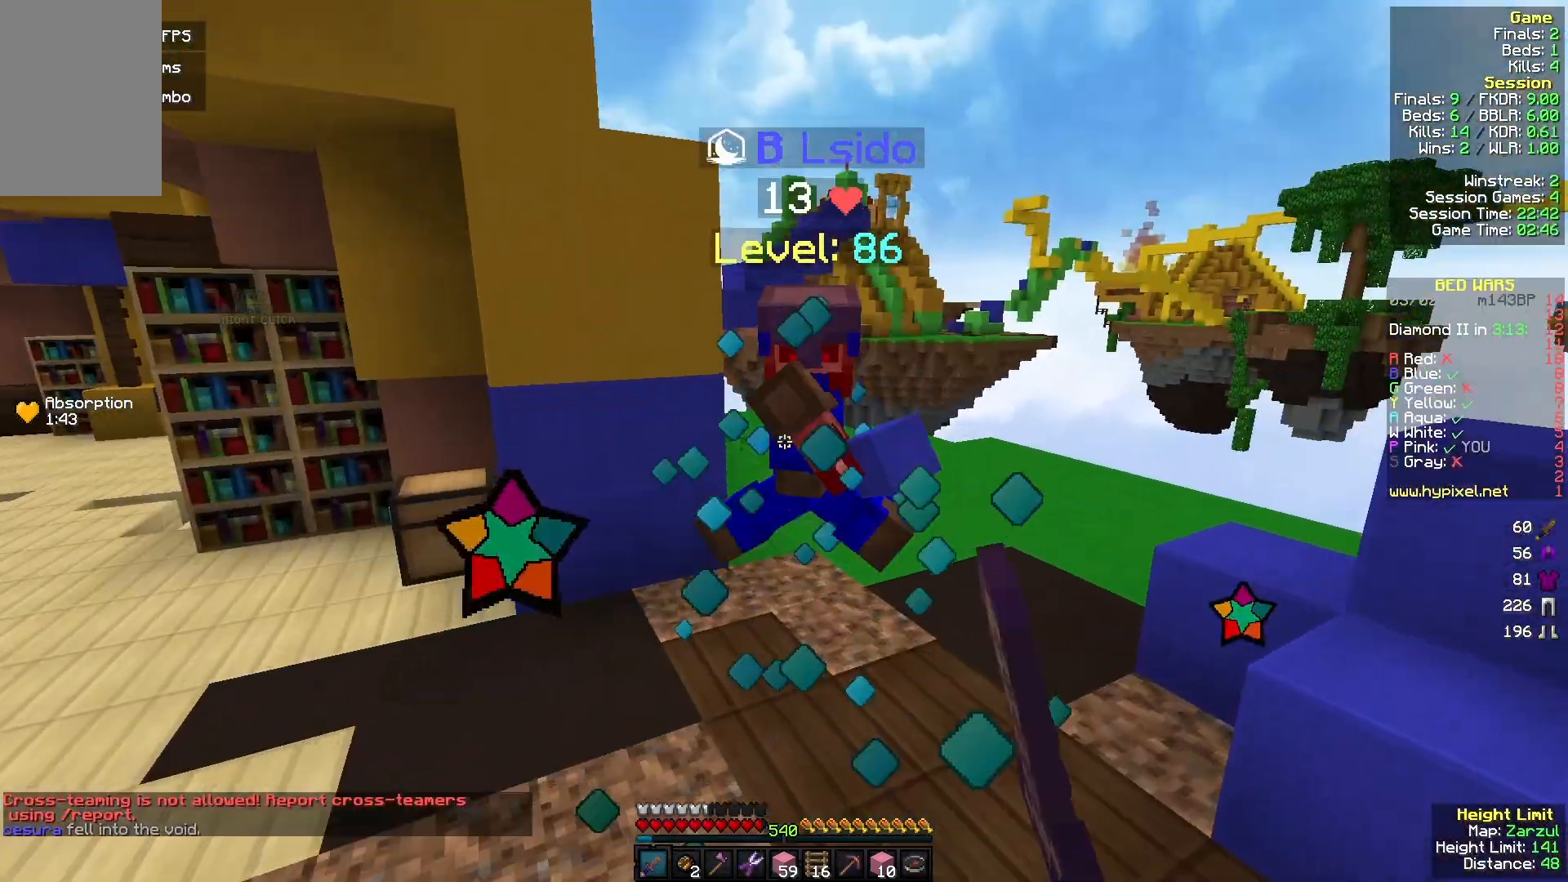
{"keys": ["a", "w"], "mouse": ["right"], "events": [[200, "a", "down"], [300, "mouse_left", "up"], [467, "mouse_right", "down"]]}
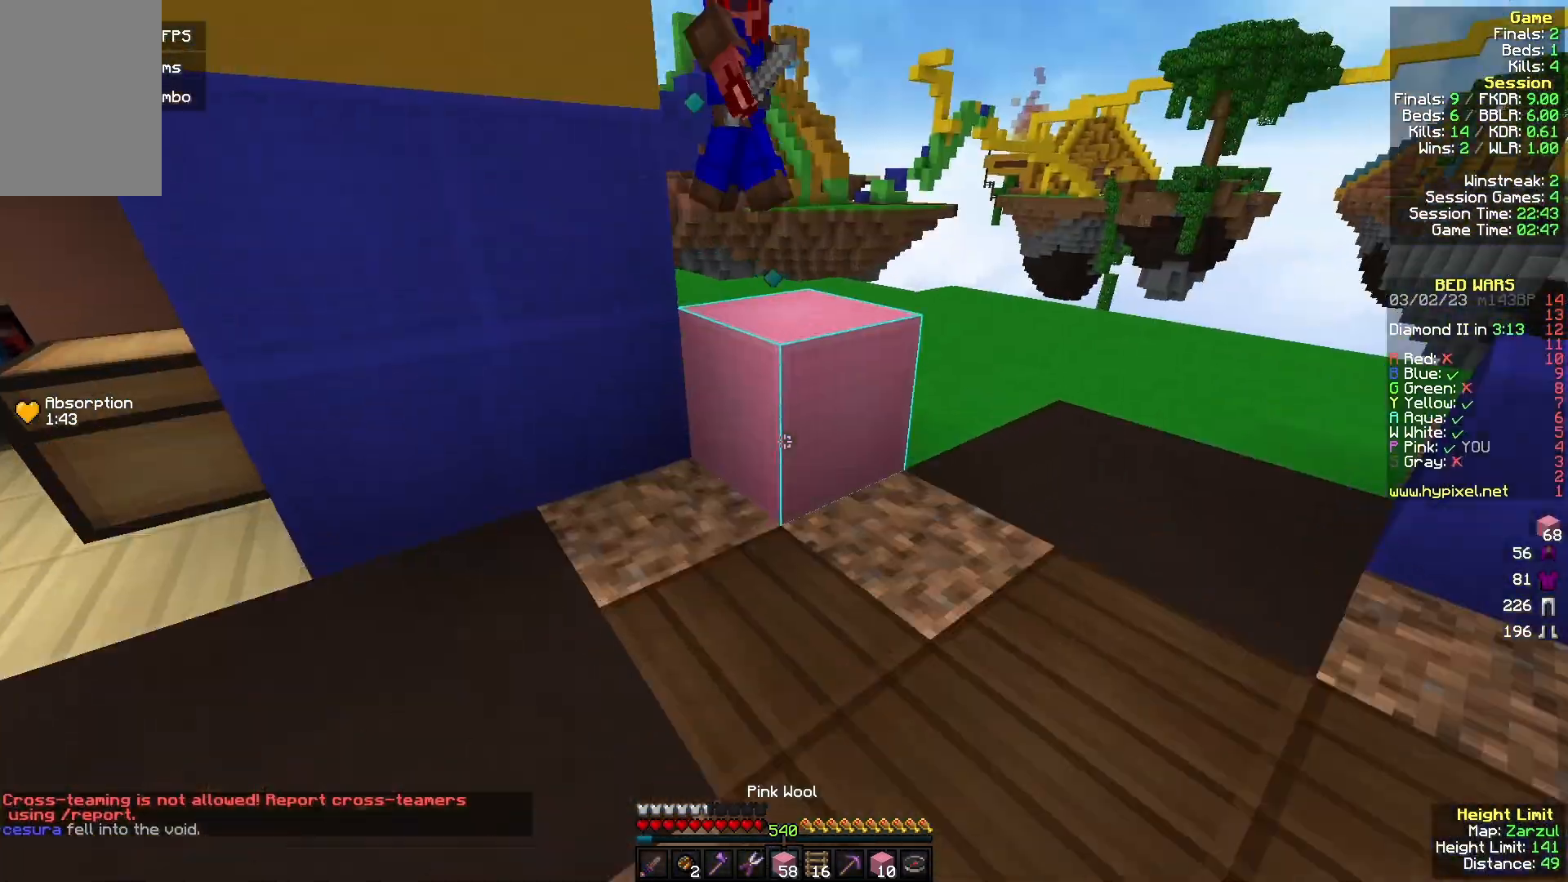
{"keys": ["d"], "mouse": [], "events": [[100, "a", "up"], [133, "mouse_right", "up"], [367, "d", "down"], [367, "w", "up"]]}
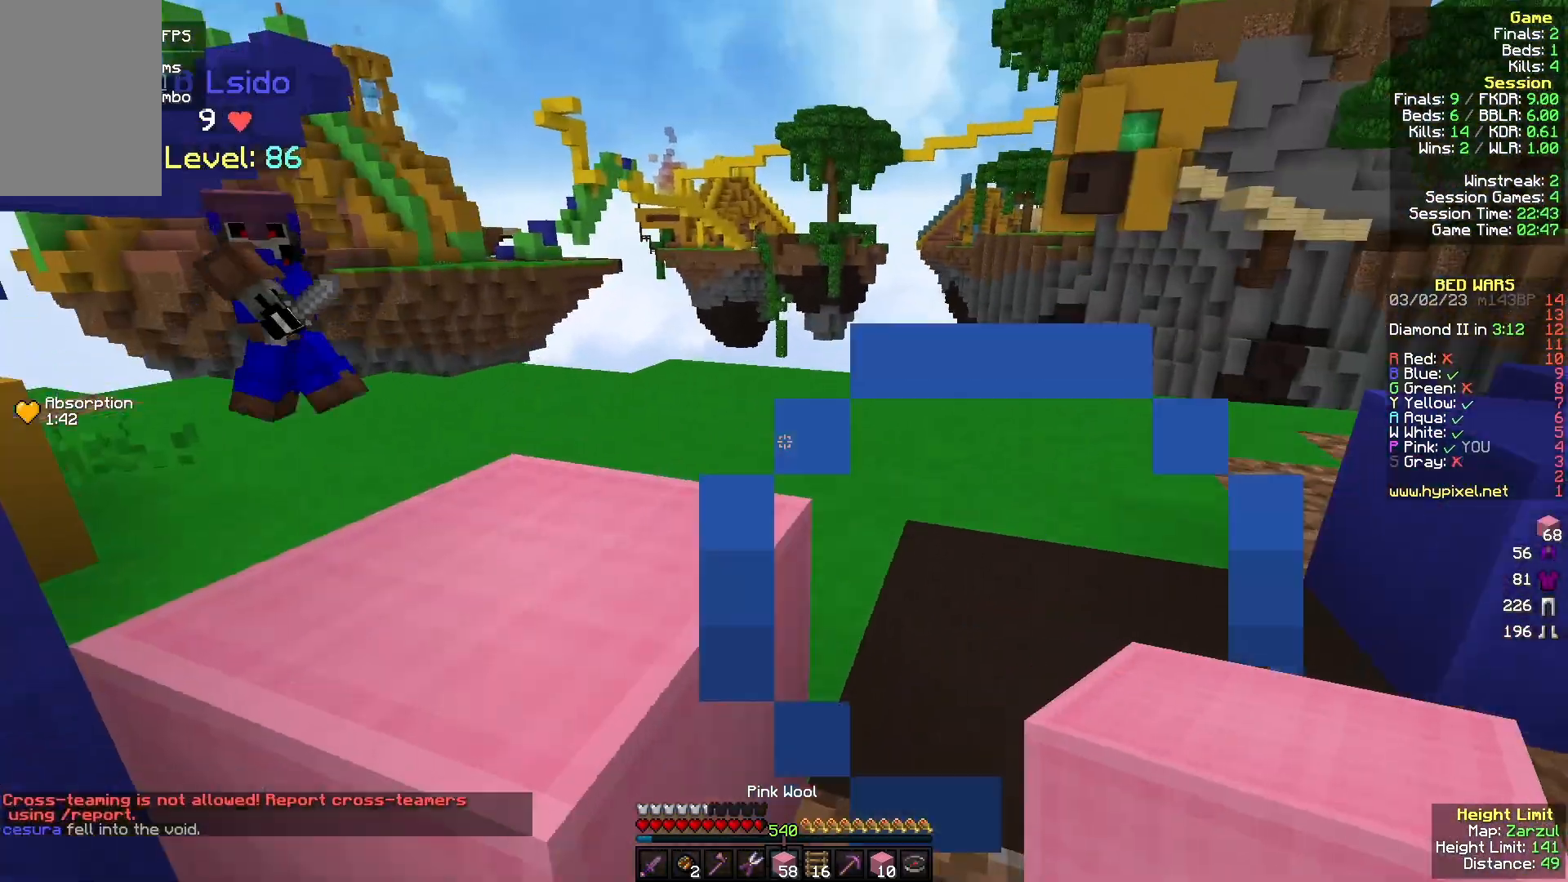
{"keys": ["a", "w"], "mouse": [], "events": [[100, "w", "down"], [433, "d", "up"], [500, "a", "down"]]}
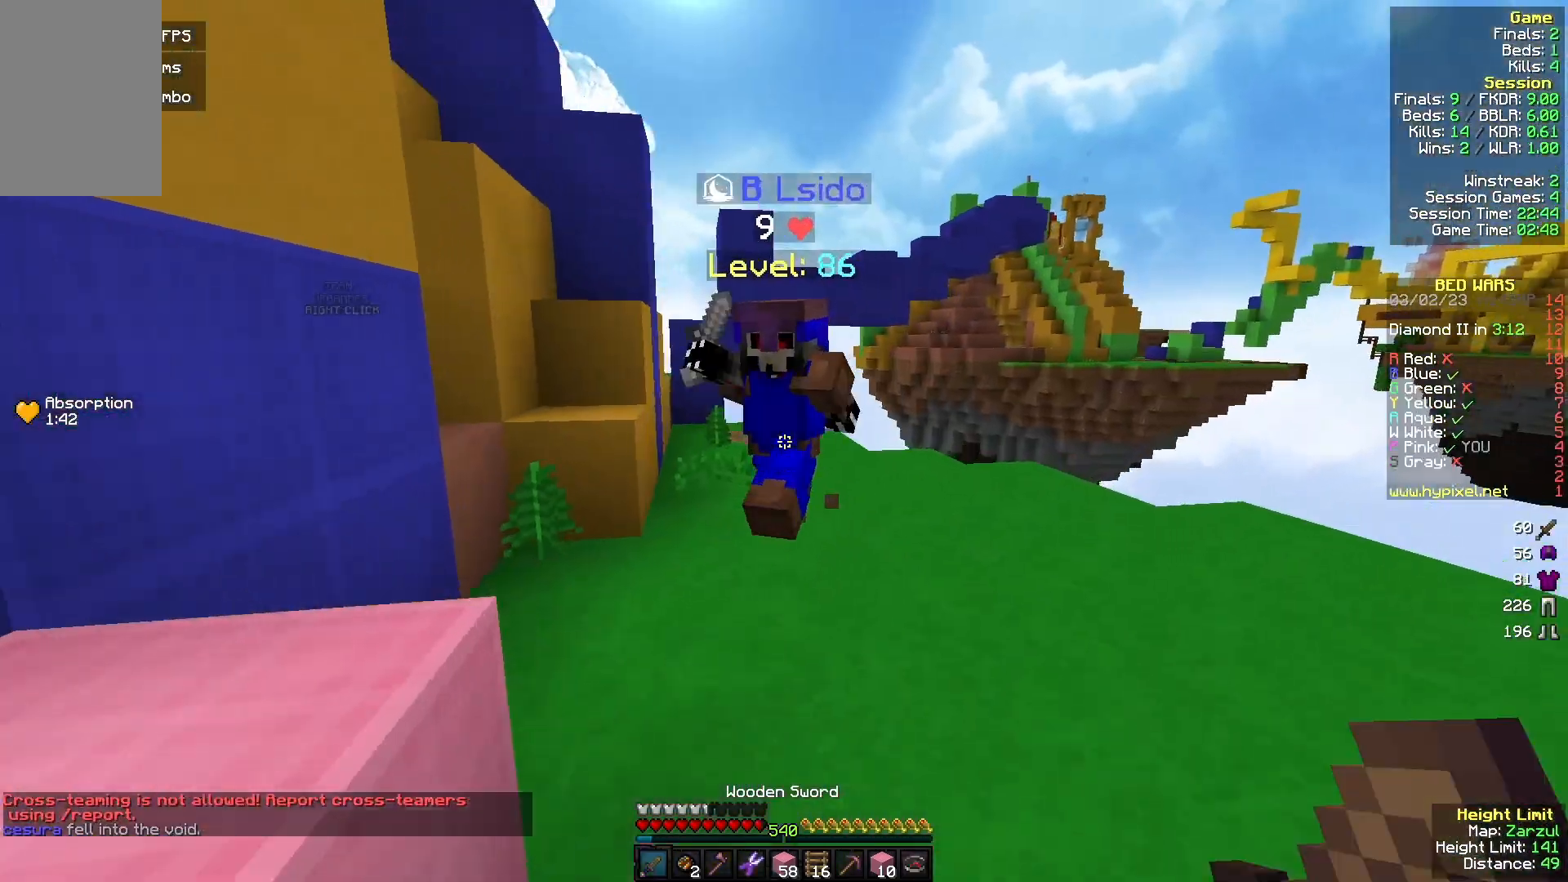
{"keys": ["w"], "mouse": ["left"], "events": [[167, "mouse_left", "down"], [233, "mouse_right", "down"], [333, "mouse_right", "up"], [367, "a", "up"]]}
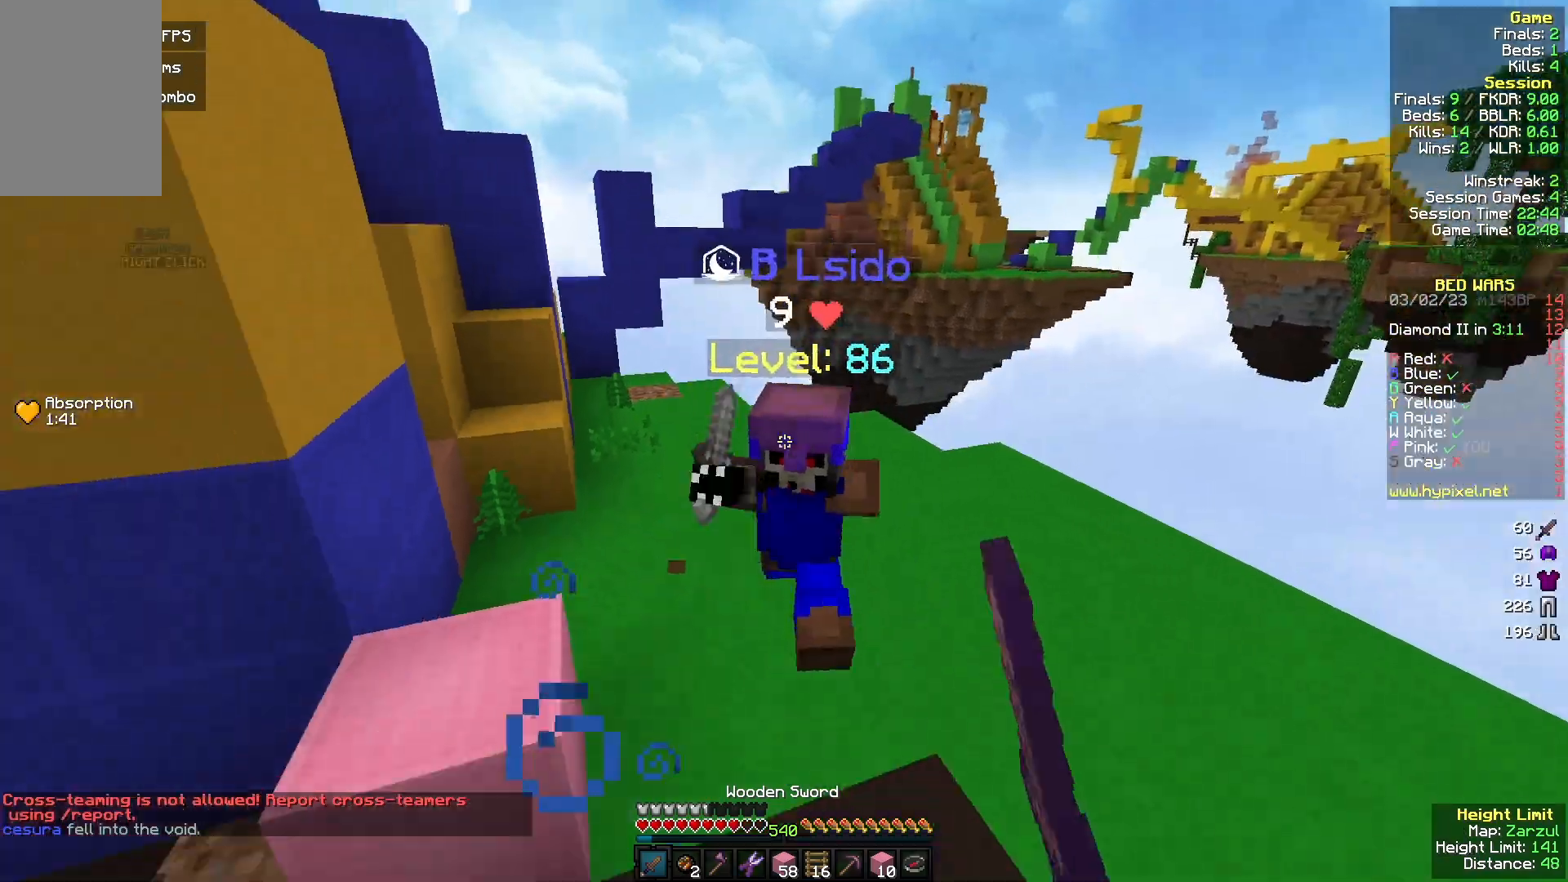
{"keys": ["w"], "mouse": [], "events": [[100, "mouse_left", "up"], [200, "mouse_left", "down"], [367, "mouse_left", "up"]]}
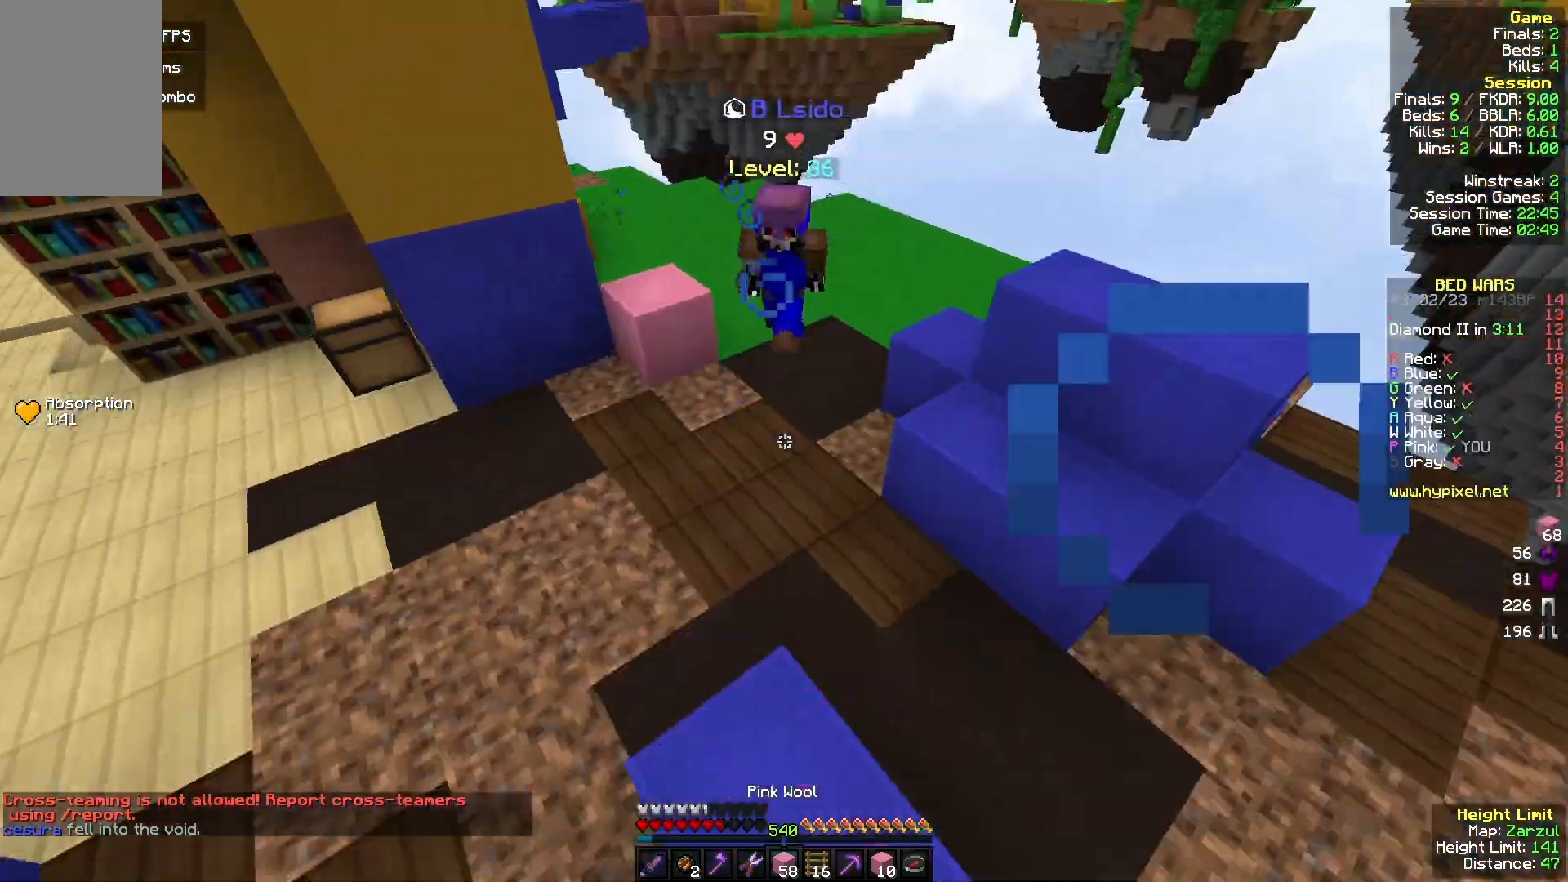
{"keys": ["a", "w"], "mouse": [], "events": [[133, "a", "down"]]}
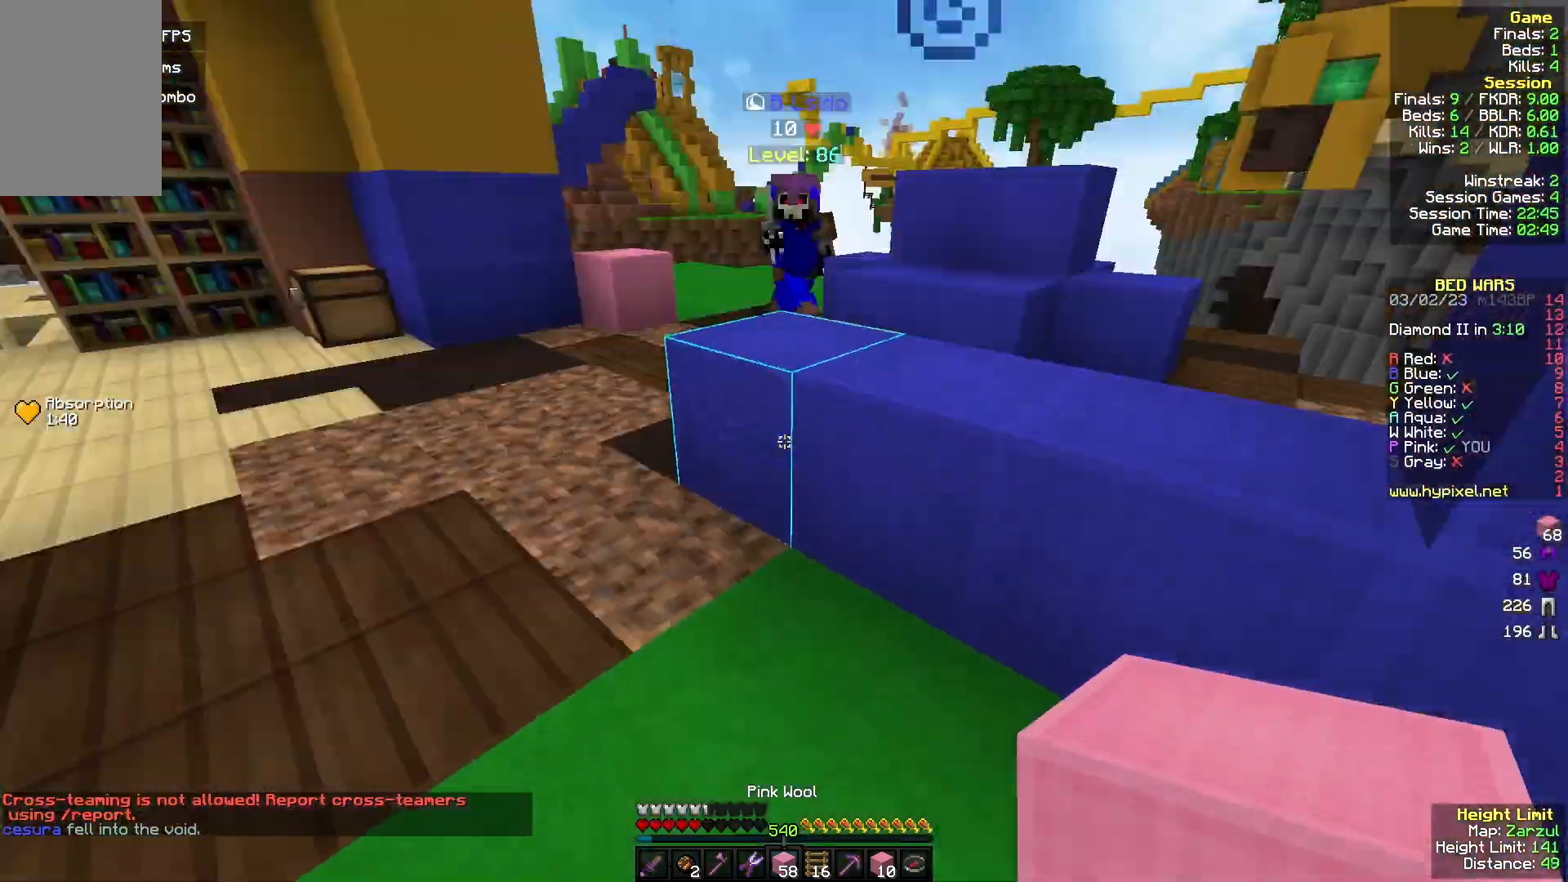
{"keys": ["w"], "mouse": [], "events": [[100, "w", "up"], [200, "mouse_right", "down"], [300, "mouse_right", "up"], [367, "w", "down"], [467, "a", "up"]]}
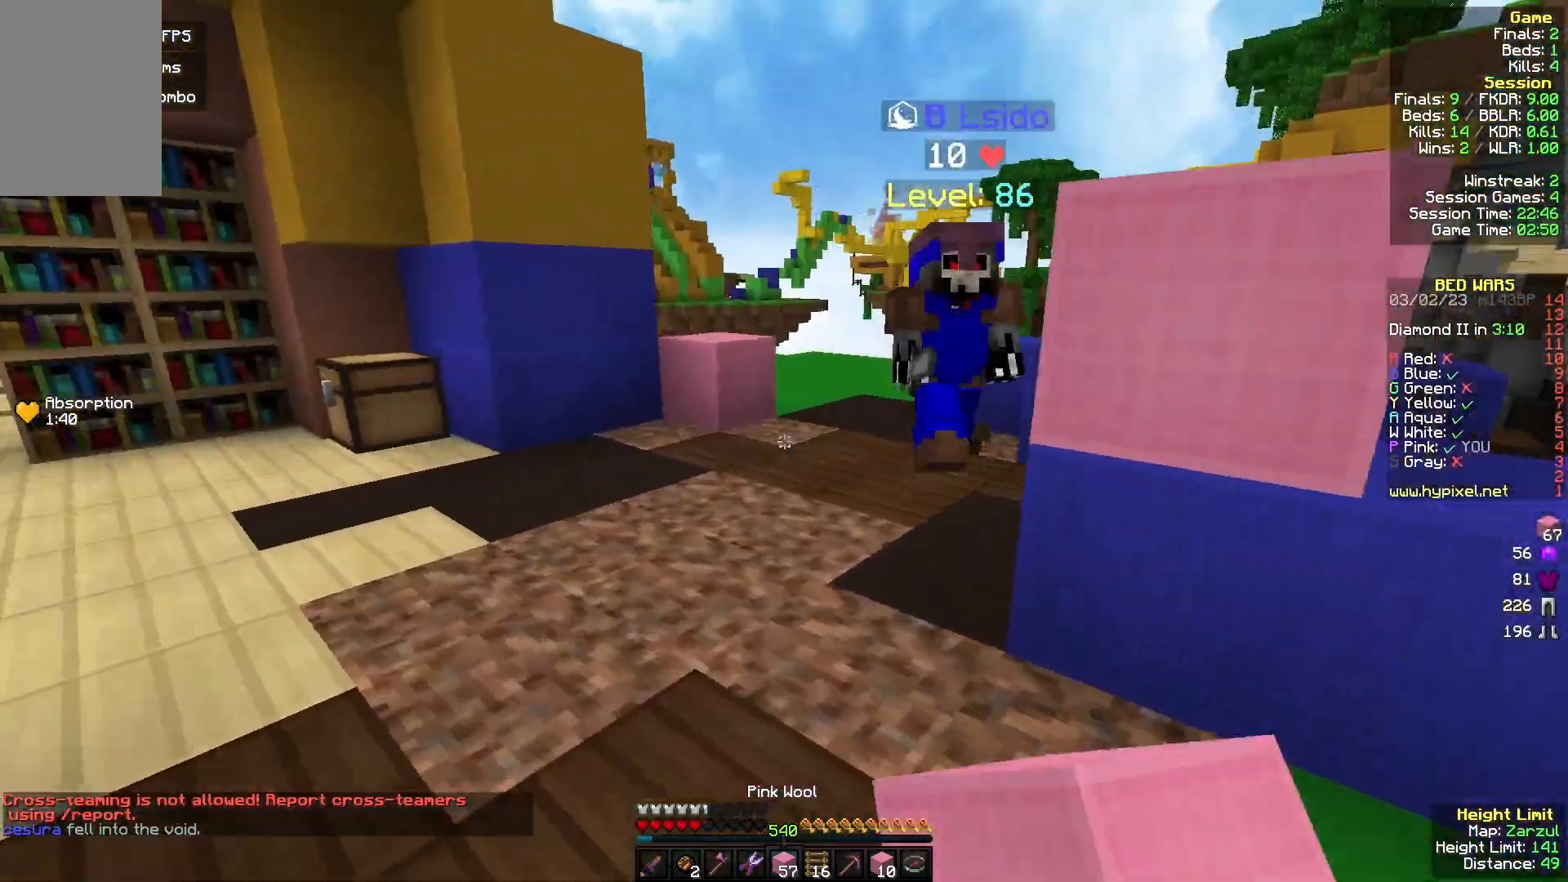
{"keys": ["a", "w"], "mouse": ["left"], "events": [[267, "a", "down"], [267, "mouse_left", "down"], [333, "mouse_right", "down"], [433, "mouse_right", "up"]]}